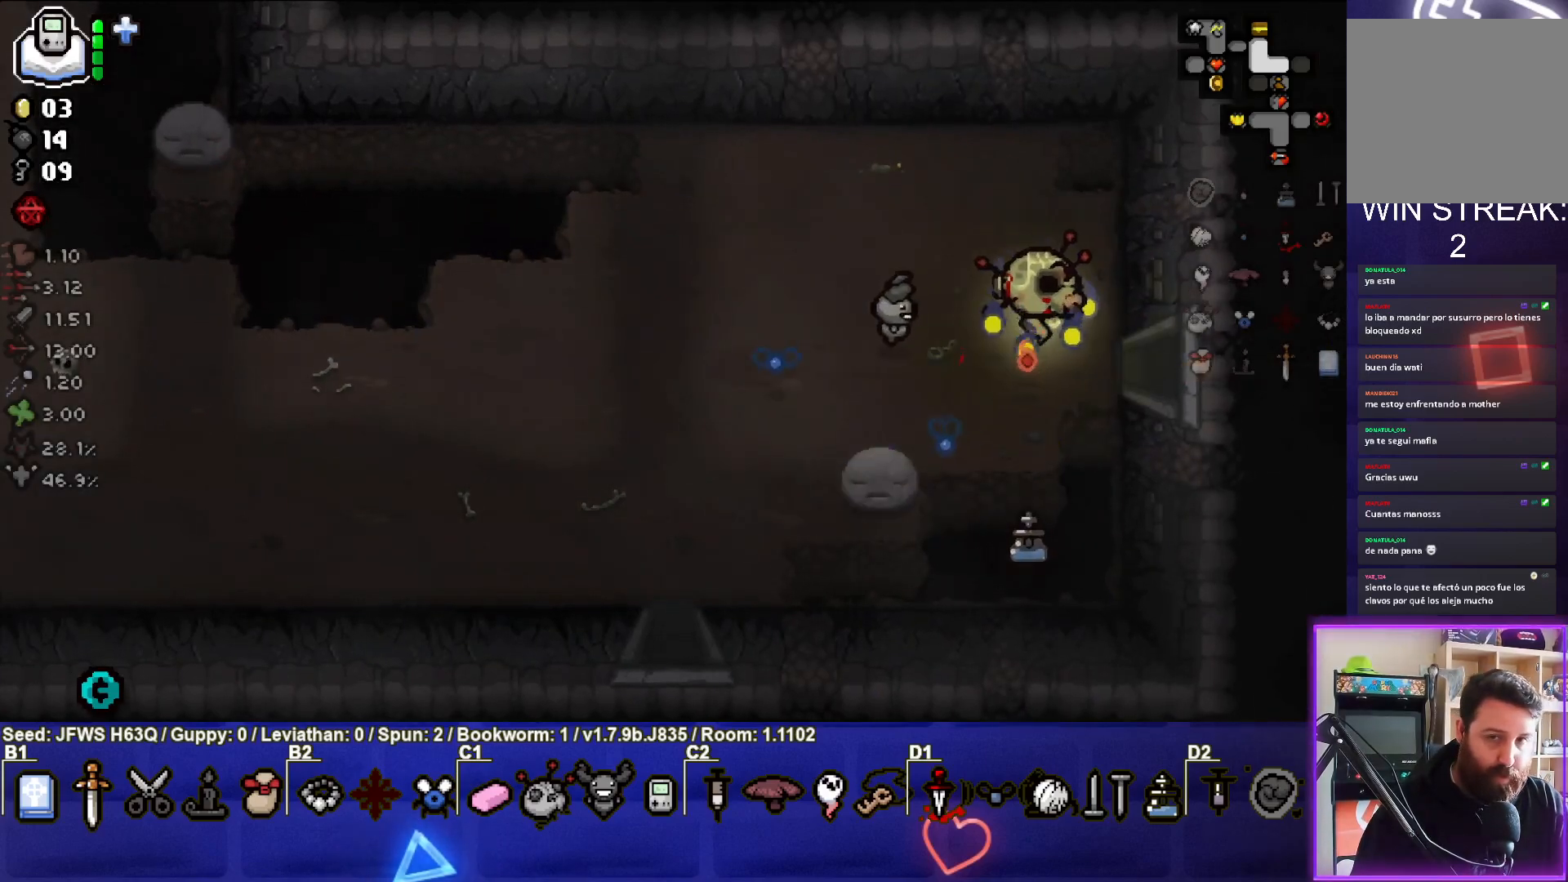
Gameplay with a controller (PlayStation layout); each line is a JSON object with the inputs held at the frame after it. "events" lists button and stick changes between this image and that frame as [ms after this image, input, new state], when the widget could be followed in between. Not read: right_stick.
{"buttons": [], "left_stick": "center", "events": [[450, "left_stick", "center"]]}
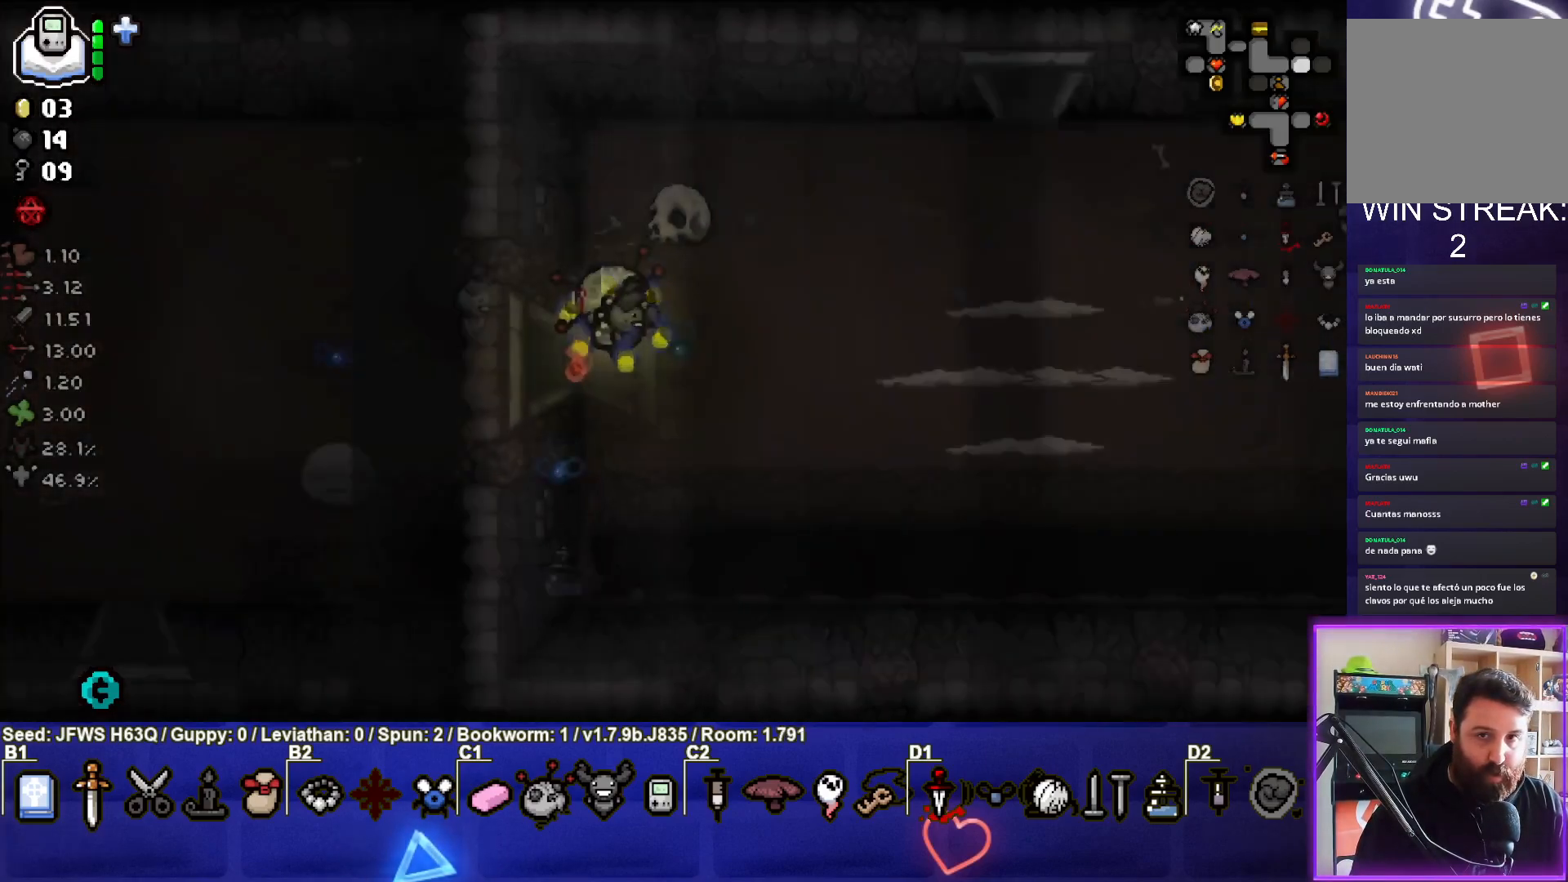
{"buttons": [], "left_stick": "right", "events": [[383, "left_stick", "right"]]}
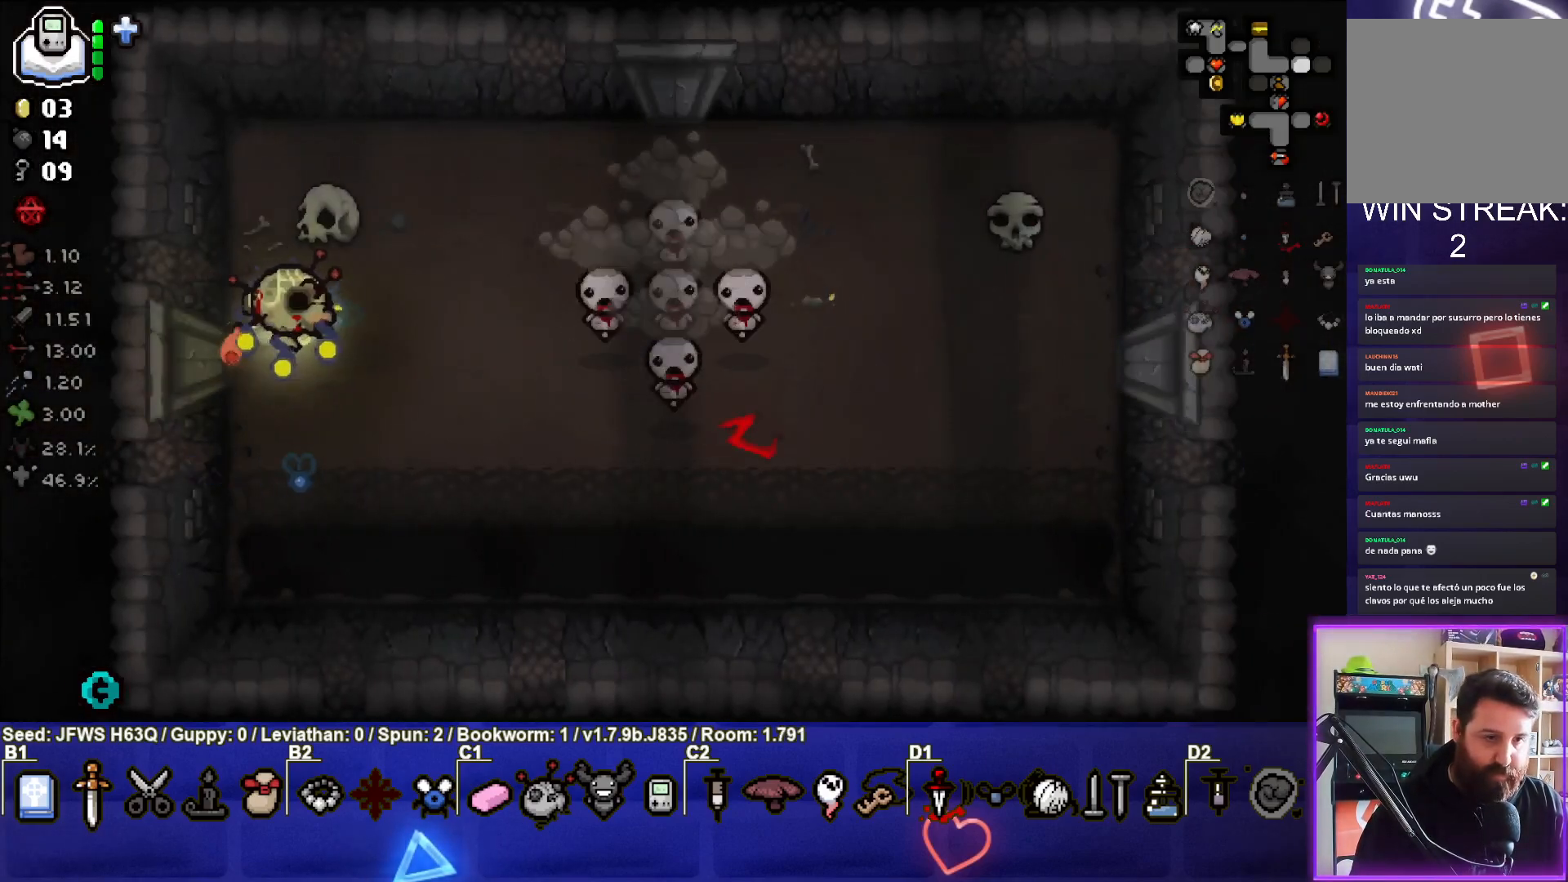
{"buttons": [], "left_stick": "up-right", "events": [[167, "CIRCLE", "down"], [250, "CIRCLE", "up"], [300, "CIRCLE", "down"], [350, "CIRCLE", "up"], [417, "CIRCLE", "down"], [433, "left_stick", "up-right"], [467, "CIRCLE", "up"]]}
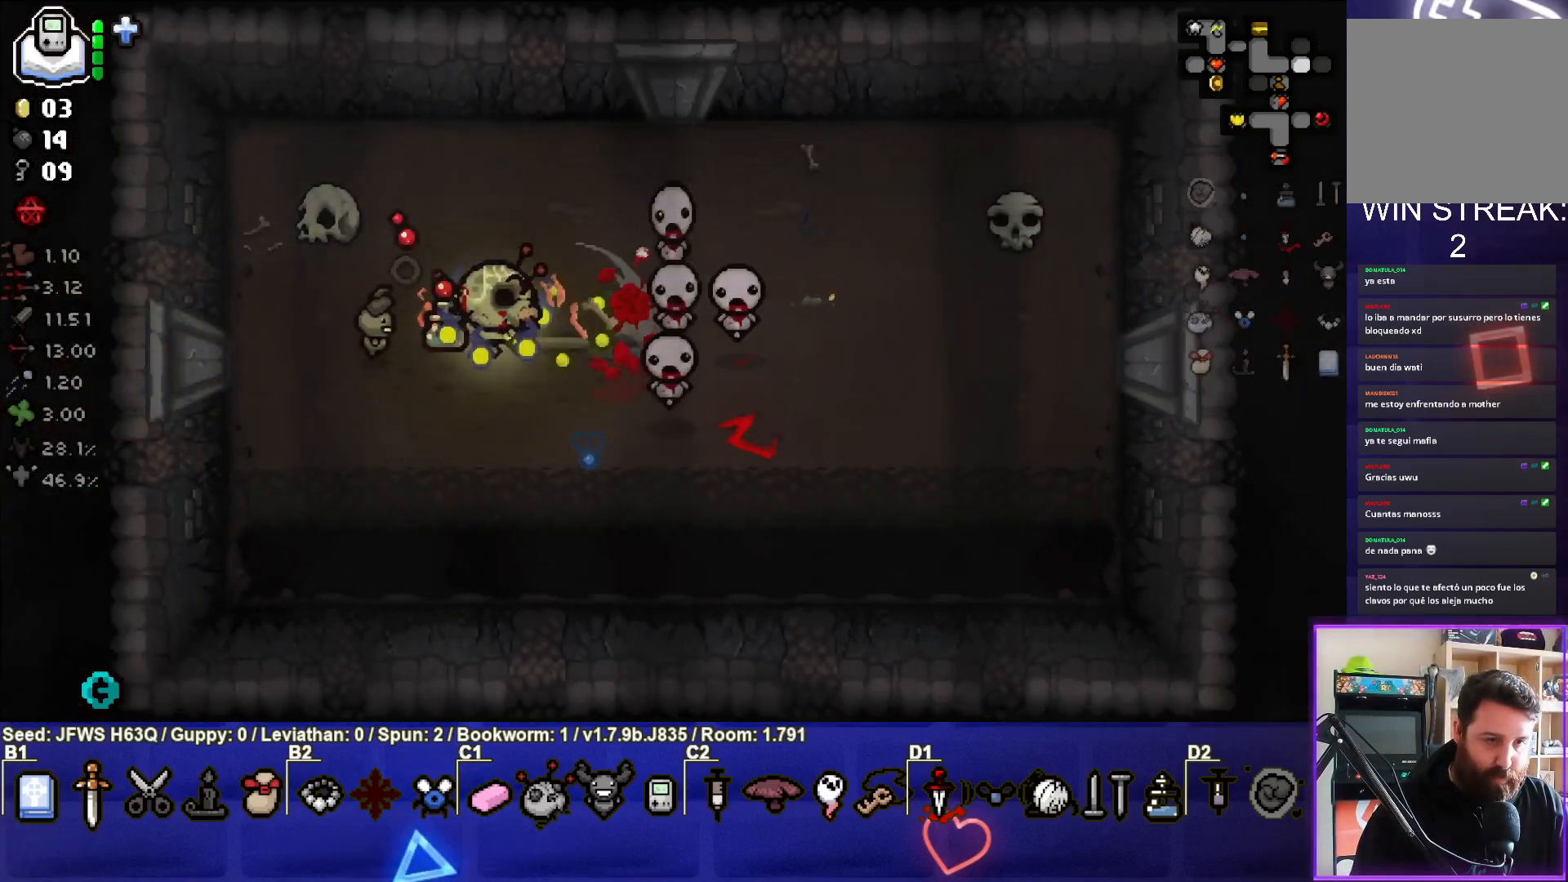
{"buttons": ["CROSS"], "left_stick": "up-right", "events": [[33, "CIRCLE", "down"], [100, "CIRCLE", "up"], [167, "CIRCLE", "down"], [233, "CIRCLE", "up"], [350, "CROSS", "down"], [383, "CROSS", "up"], [450, "CROSS", "down"]]}
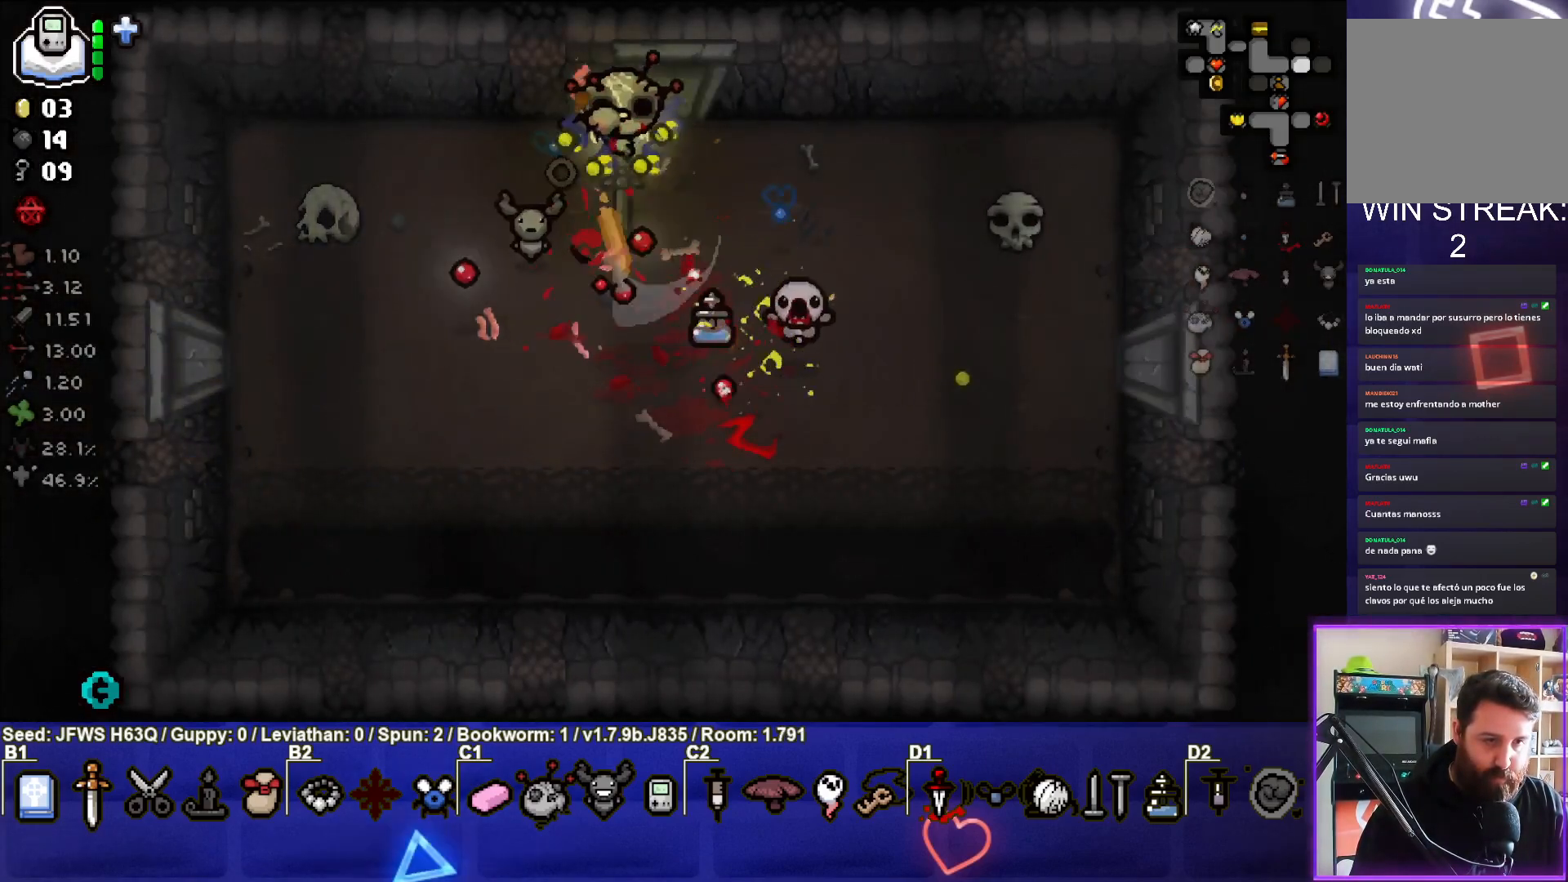
{"buttons": ["CROSS"], "left_stick": "down-right", "events": [[17, "CROSS", "up"], [83, "CROSS", "down"], [100, "left_stick", "right"], [150, "CROSS", "up"], [217, "CROSS", "down"], [217, "left_stick", "down-right"], [300, "CROSS", "up"], [367, "CROSS", "down"], [450, "CROSS", "up"], [500, "CROSS", "down"]]}
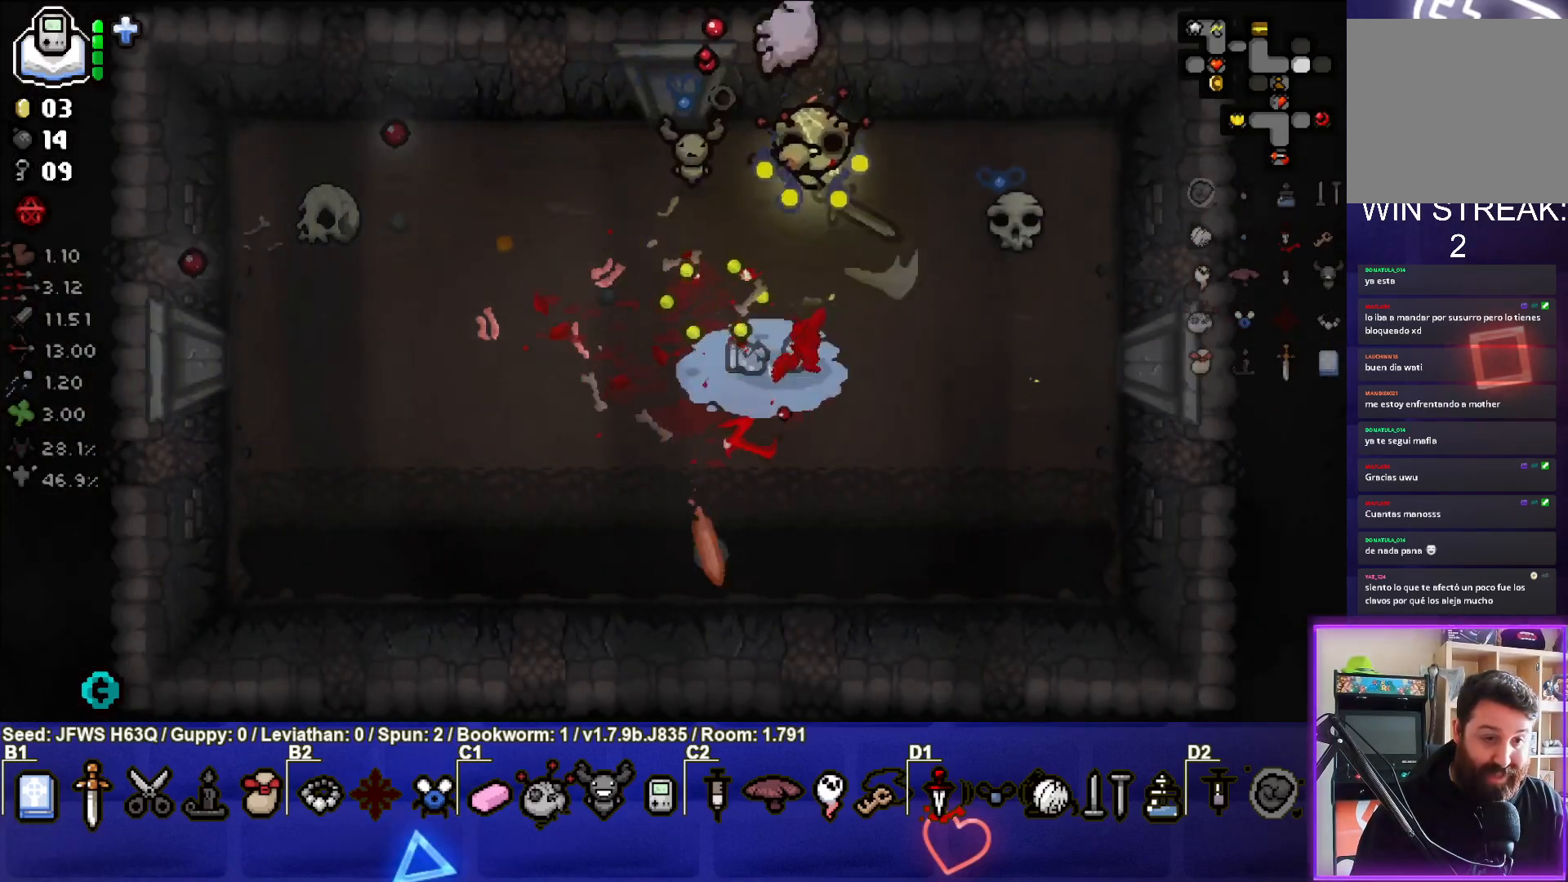
{"buttons": [], "left_stick": "left", "events": [[67, "CROSS", "up"], [67, "left_stick", "up-right"], [150, "left_stick", "up-left"], [233, "left_stick", "left"]]}
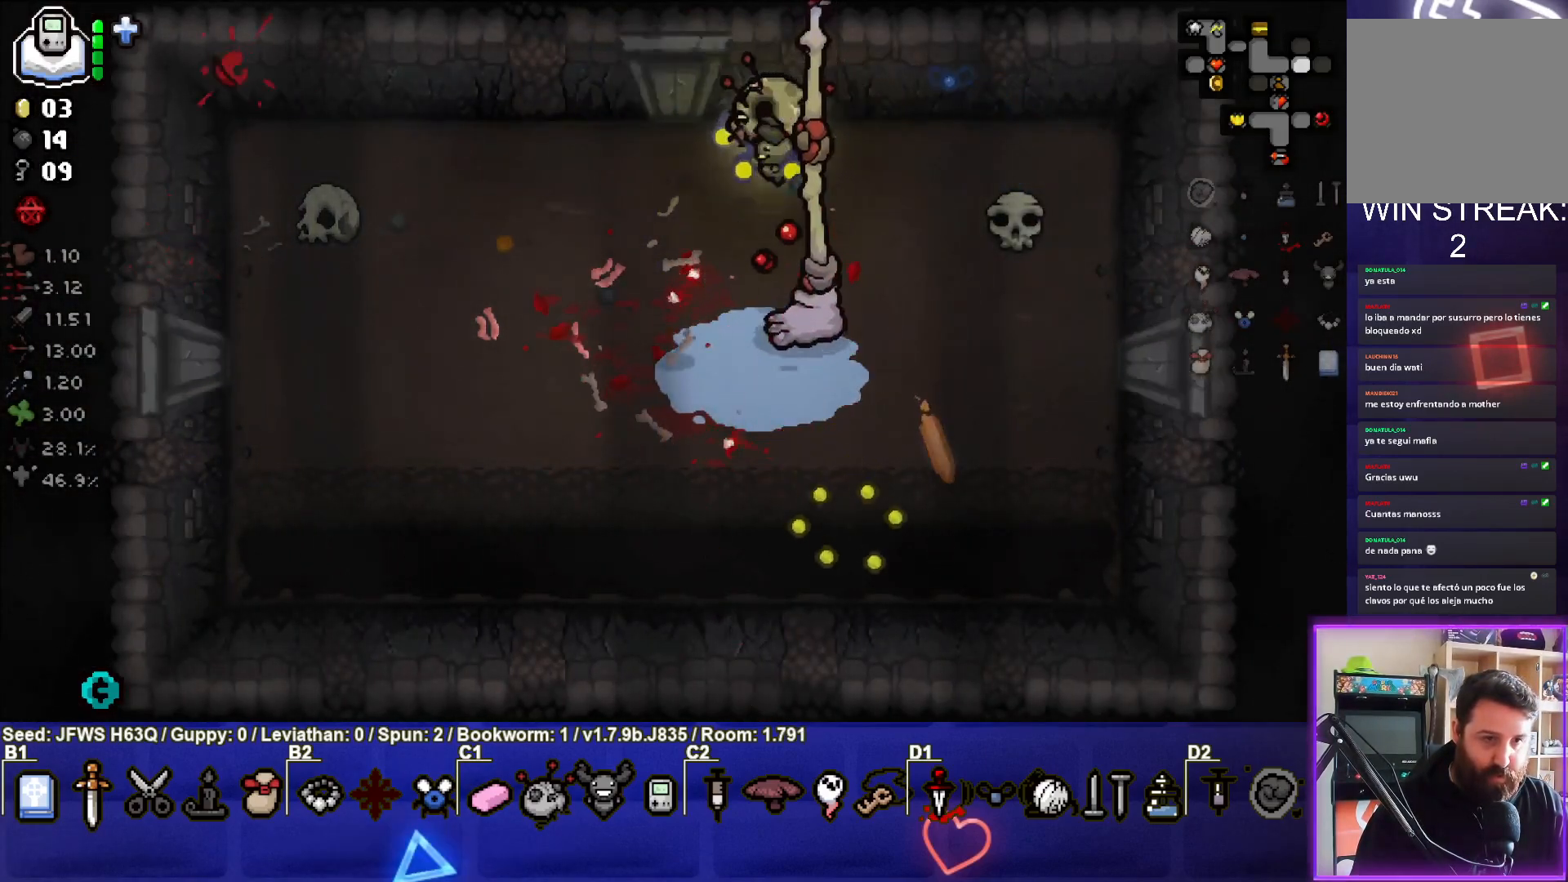
{"buttons": [], "left_stick": "center", "events": [[50, "left_stick", "up-left"], [483, "left_stick", "center"]]}
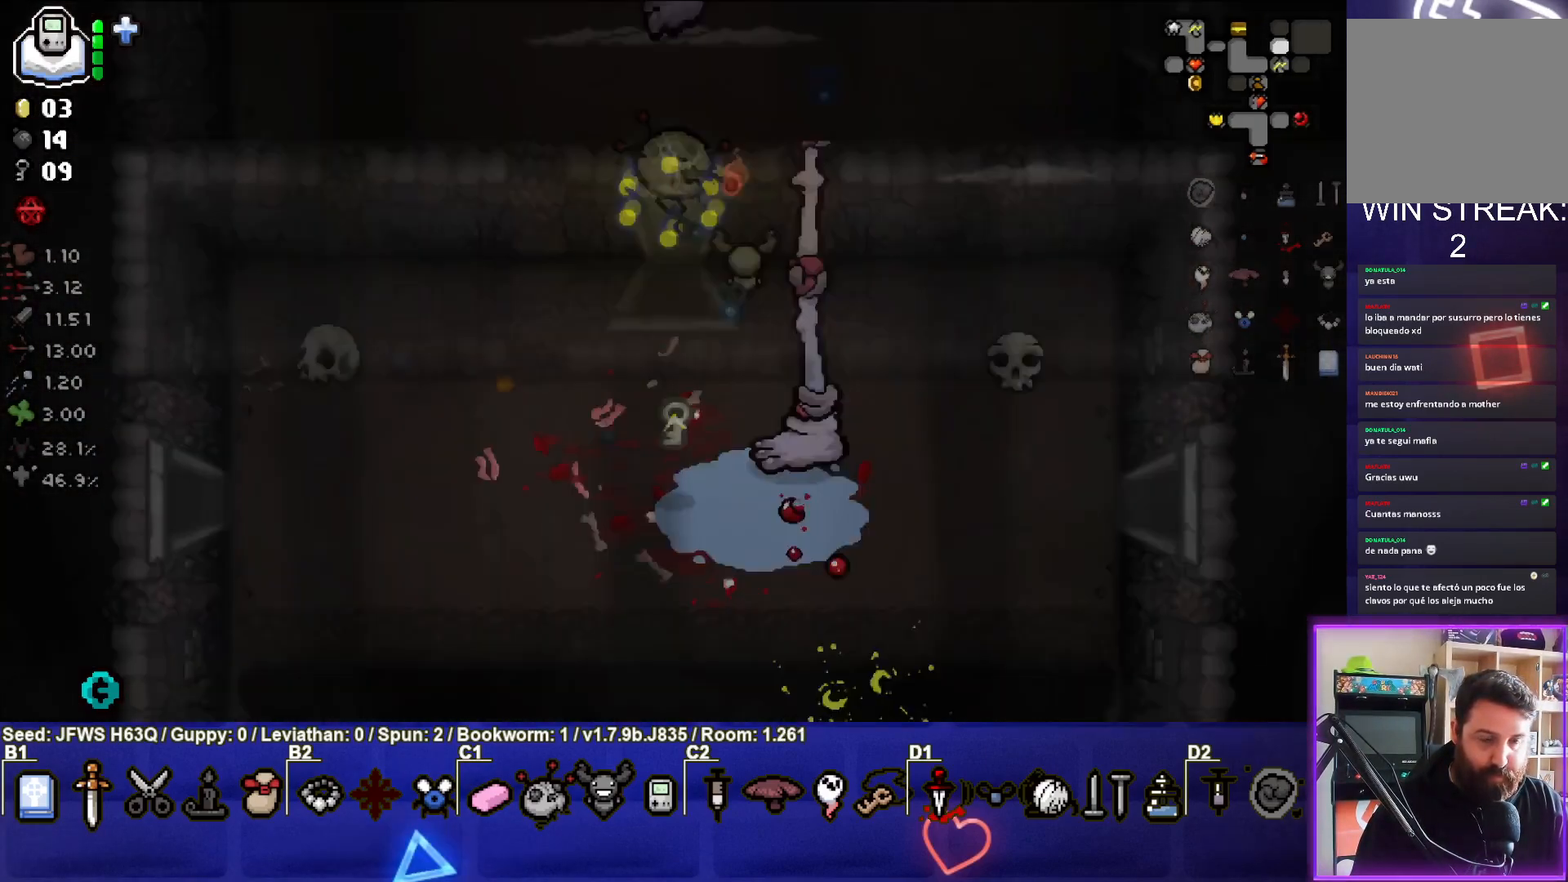
{"buttons": [], "left_stick": "center", "events": []}
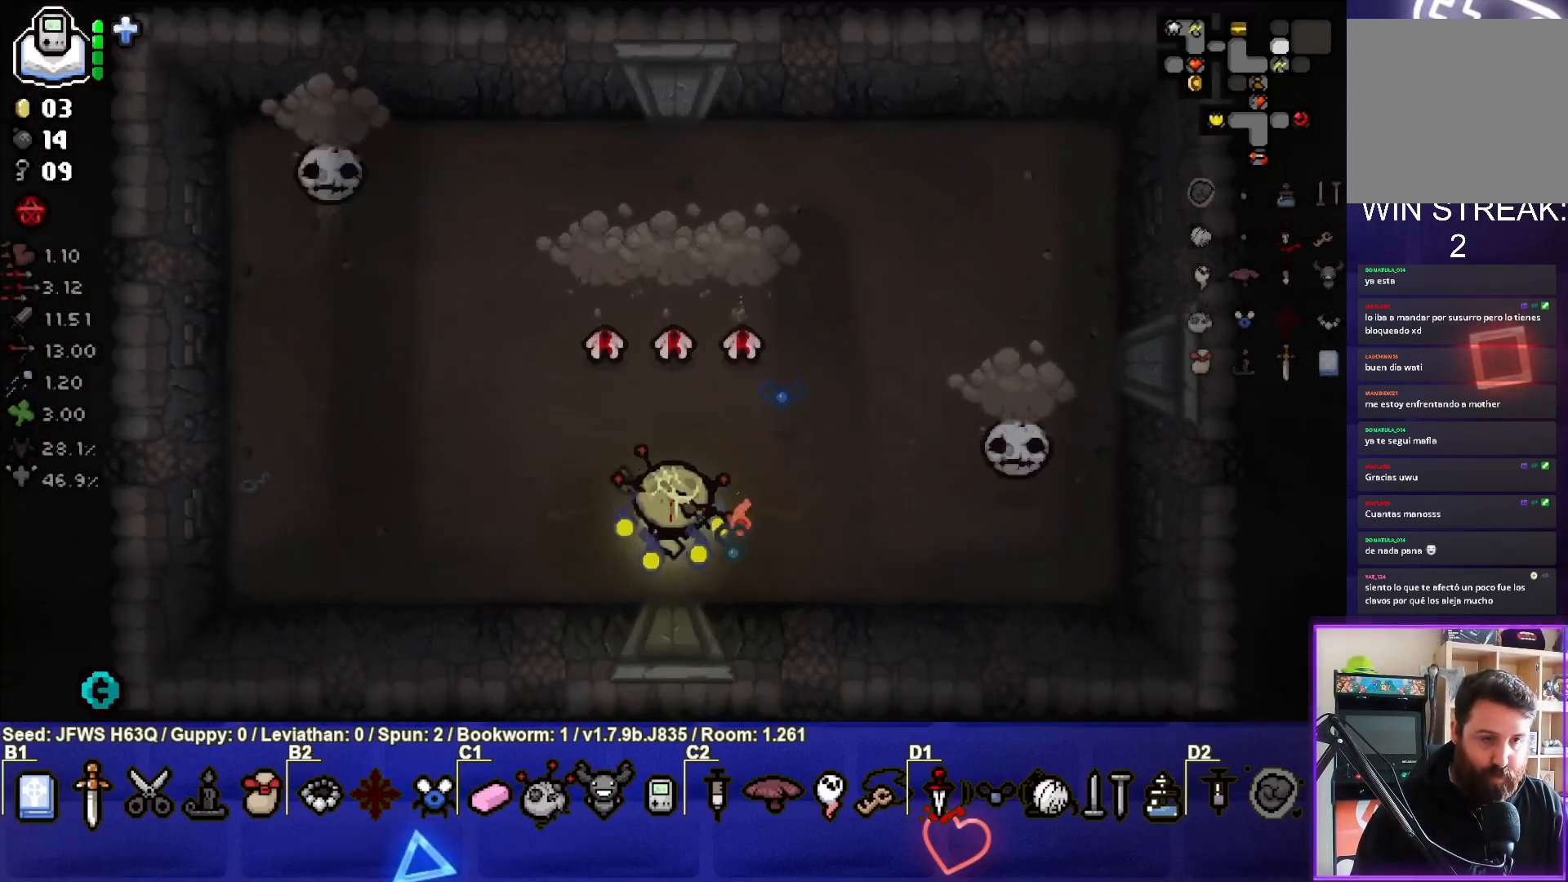
{"buttons": ["TRIANGLE"], "left_stick": "down-right", "events": [[17, "left_stick", "up"], [83, "TRIANGLE", "down"], [183, "TRIANGLE", "up"], [200, "TRIANGLE", "down"], [233, "left_stick", "right"], [283, "TRIANGLE", "up"], [333, "TRIANGLE", "down"], [400, "TRIANGLE", "up"], [450, "TRIANGLE", "down"], [450, "left_stick", "down-right"]]}
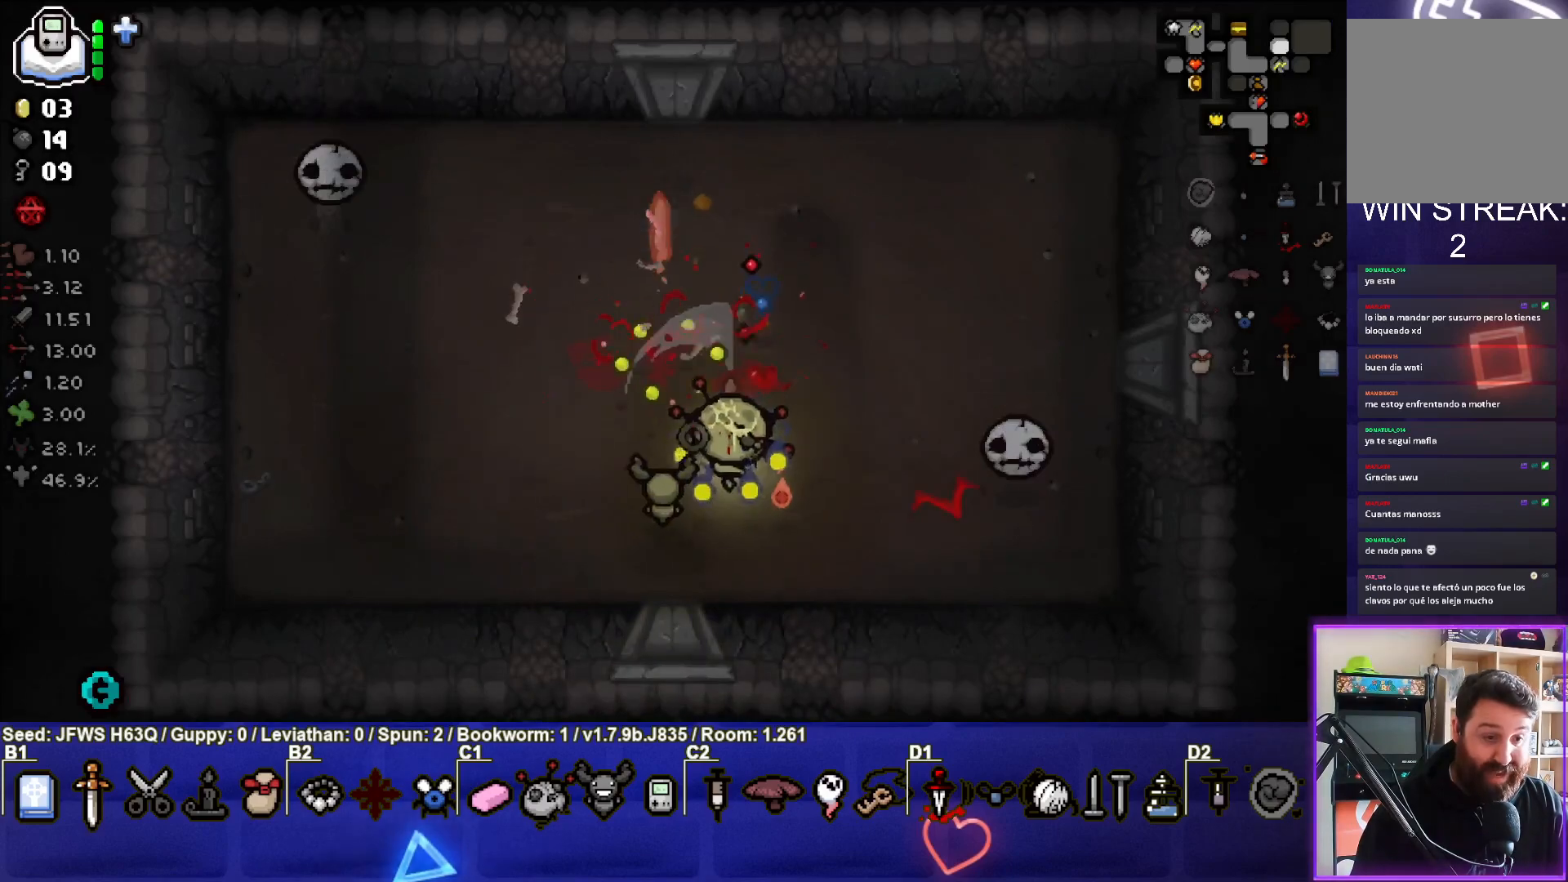
{"buttons": ["CIRCLE"], "left_stick": "up-right", "events": [[17, "TRIANGLE", "up"], [83, "left_stick", "down-left"], [200, "left_stick", "up-right"], [217, "CIRCLE", "down"], [283, "CIRCLE", "up"], [333, "CIRCLE", "down"], [417, "CIRCLE", "up"], [467, "CIRCLE", "down"]]}
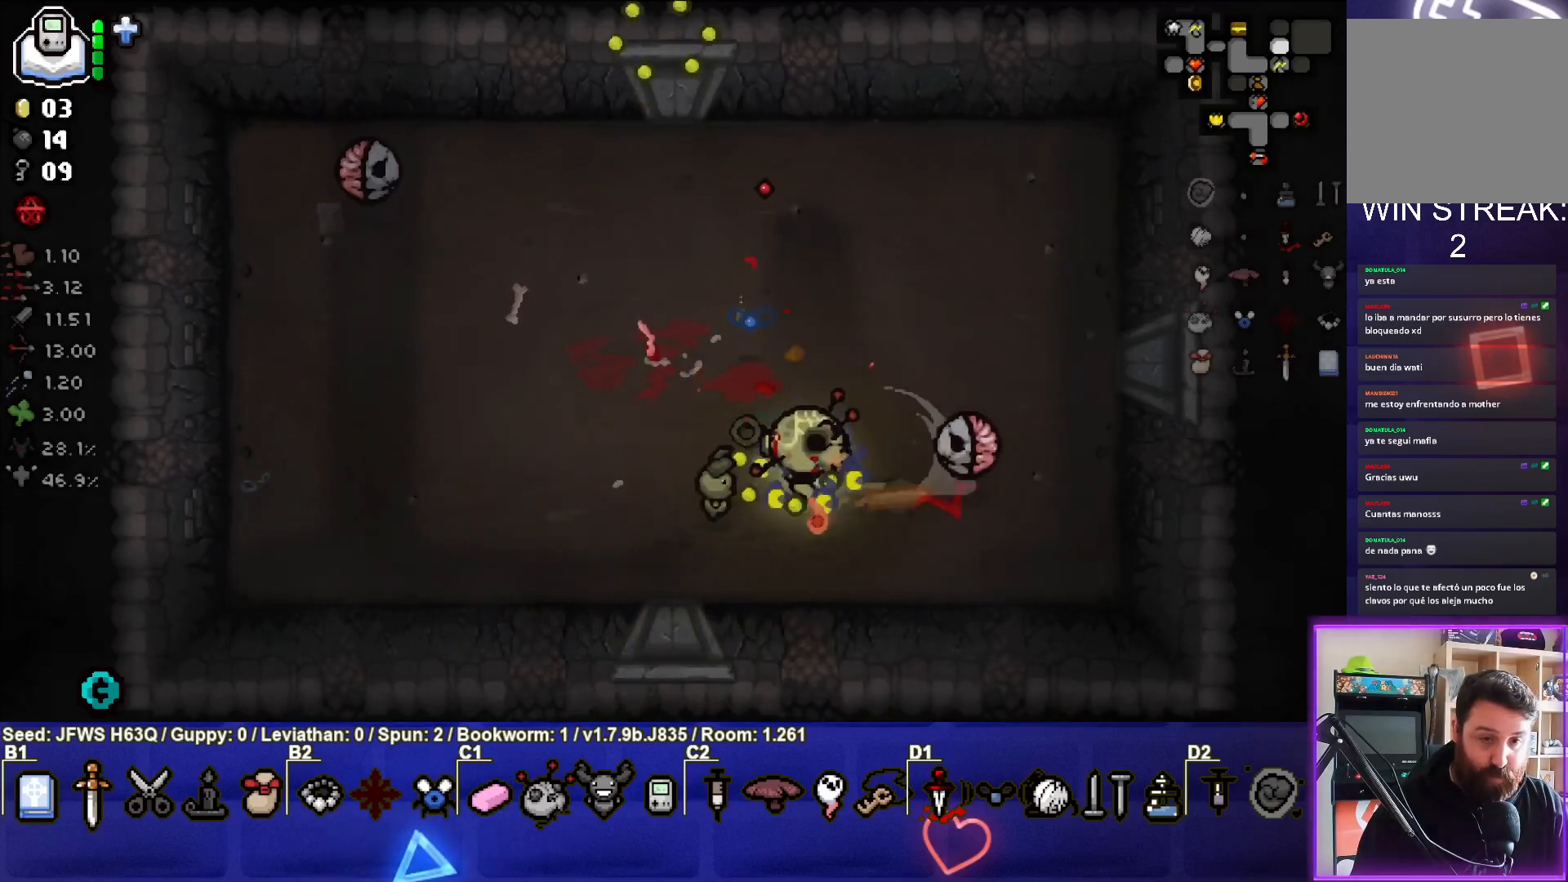
{"buttons": ["SQUARE"], "left_stick": "up-left", "events": [[33, "CIRCLE", "up"], [100, "CIRCLE", "down"], [100, "left_stick", "up-left"], [183, "CIRCLE", "up"], [450, "SQUARE", "down"]]}
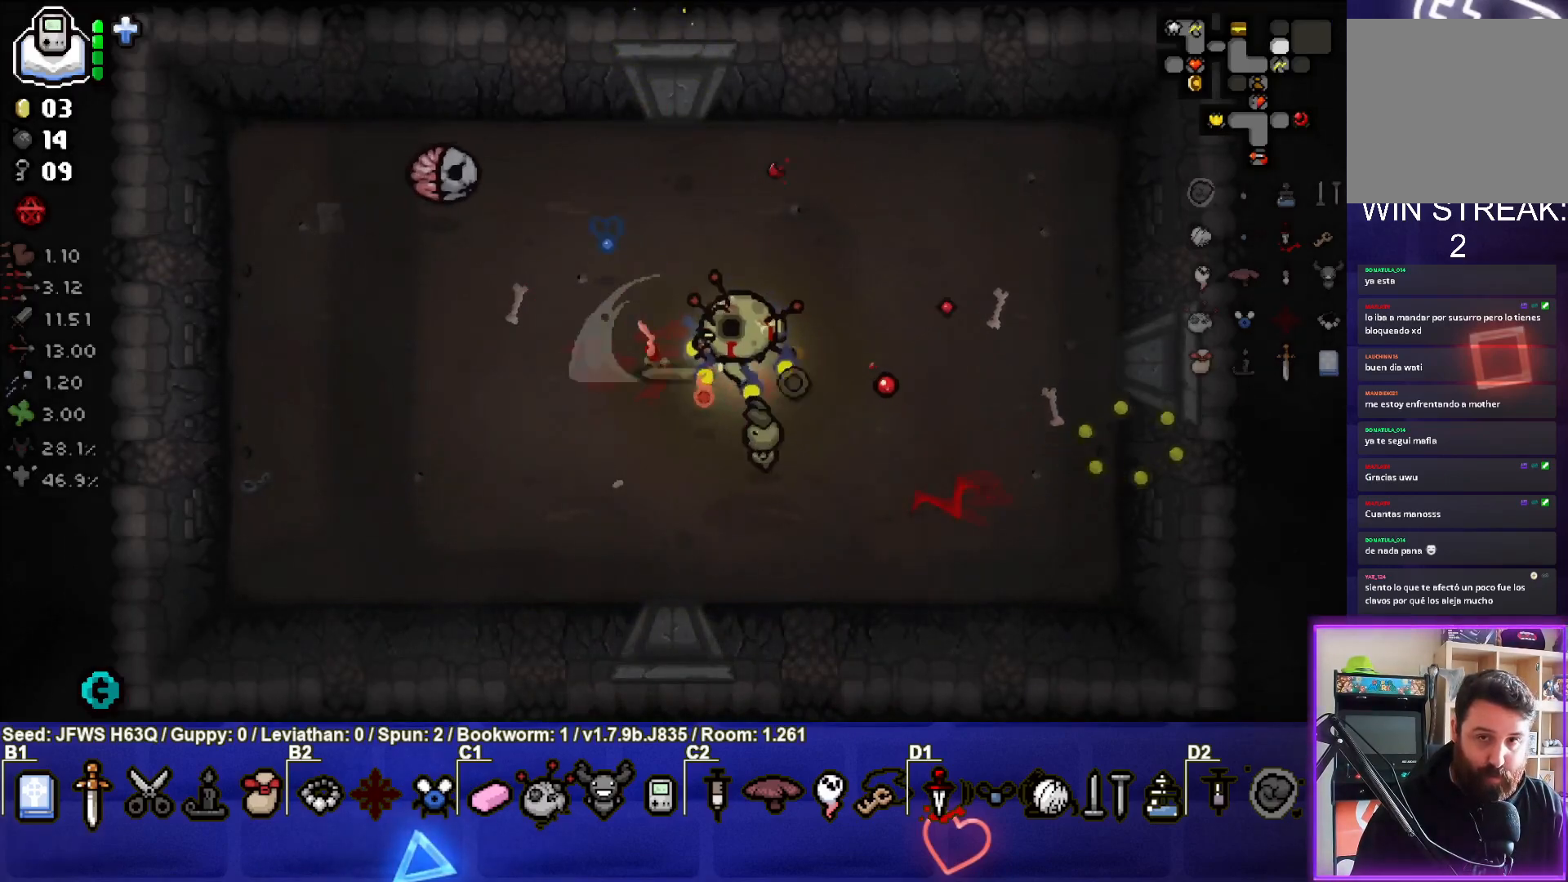
{"buttons": [], "left_stick": "right", "events": [[33, "SQUARE", "up"], [100, "SQUARE", "down"], [167, "SQUARE", "up"], [250, "SQUARE", "down"], [317, "SQUARE", "up"], [383, "SQUARE", "down"], [450, "SQUARE", "up"], [450, "left_stick", "right"]]}
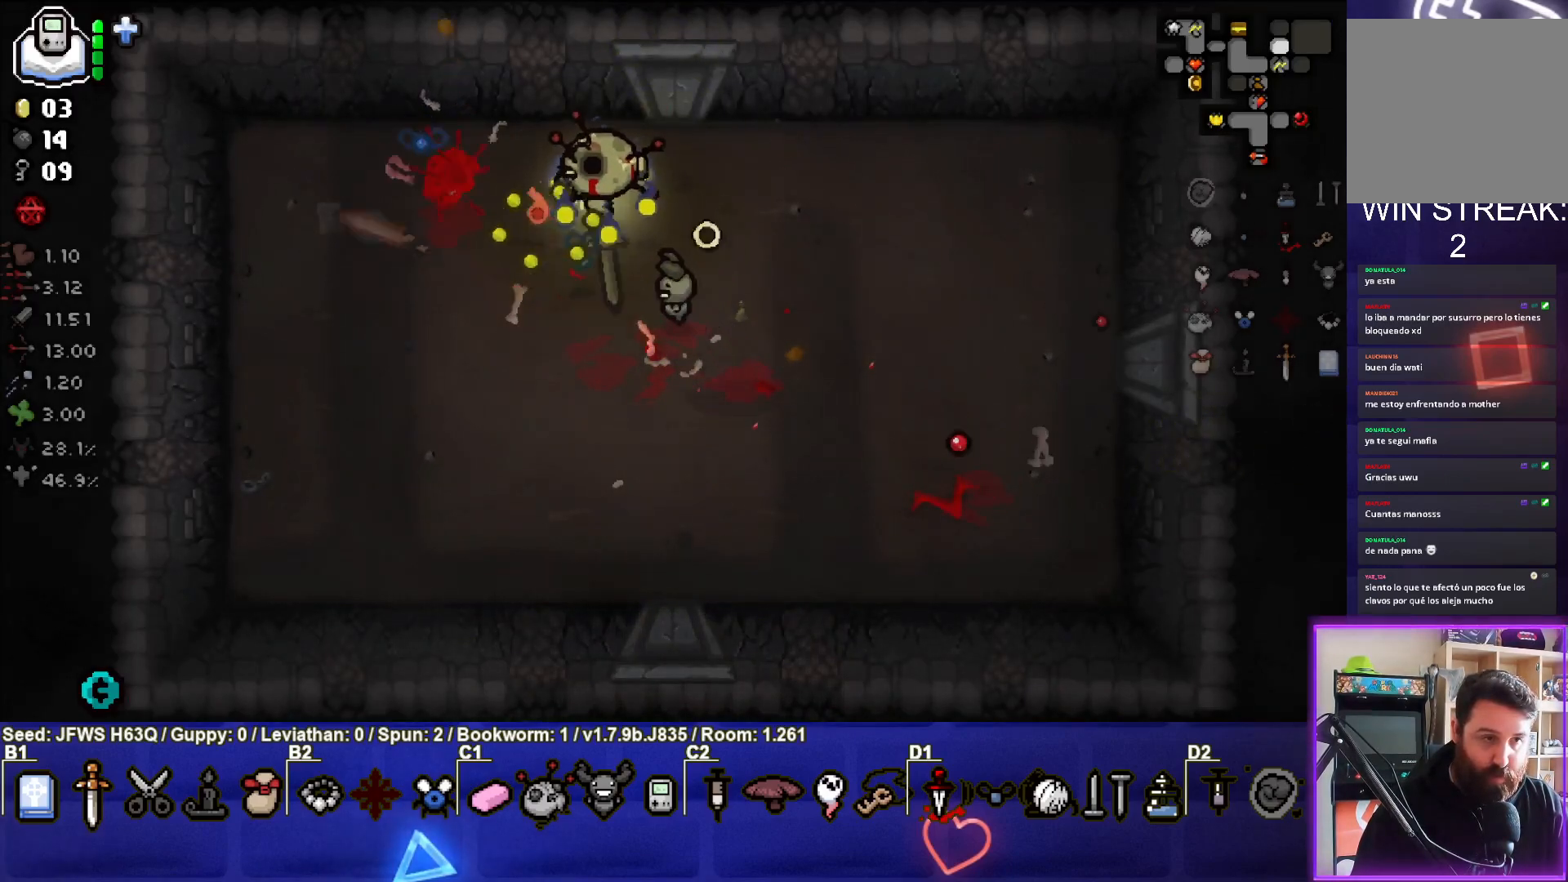
{"buttons": [], "left_stick": "down-right", "events": [[17, "SQUARE", "down"], [100, "SQUARE", "up"], [100, "left_stick", "down-right"]]}
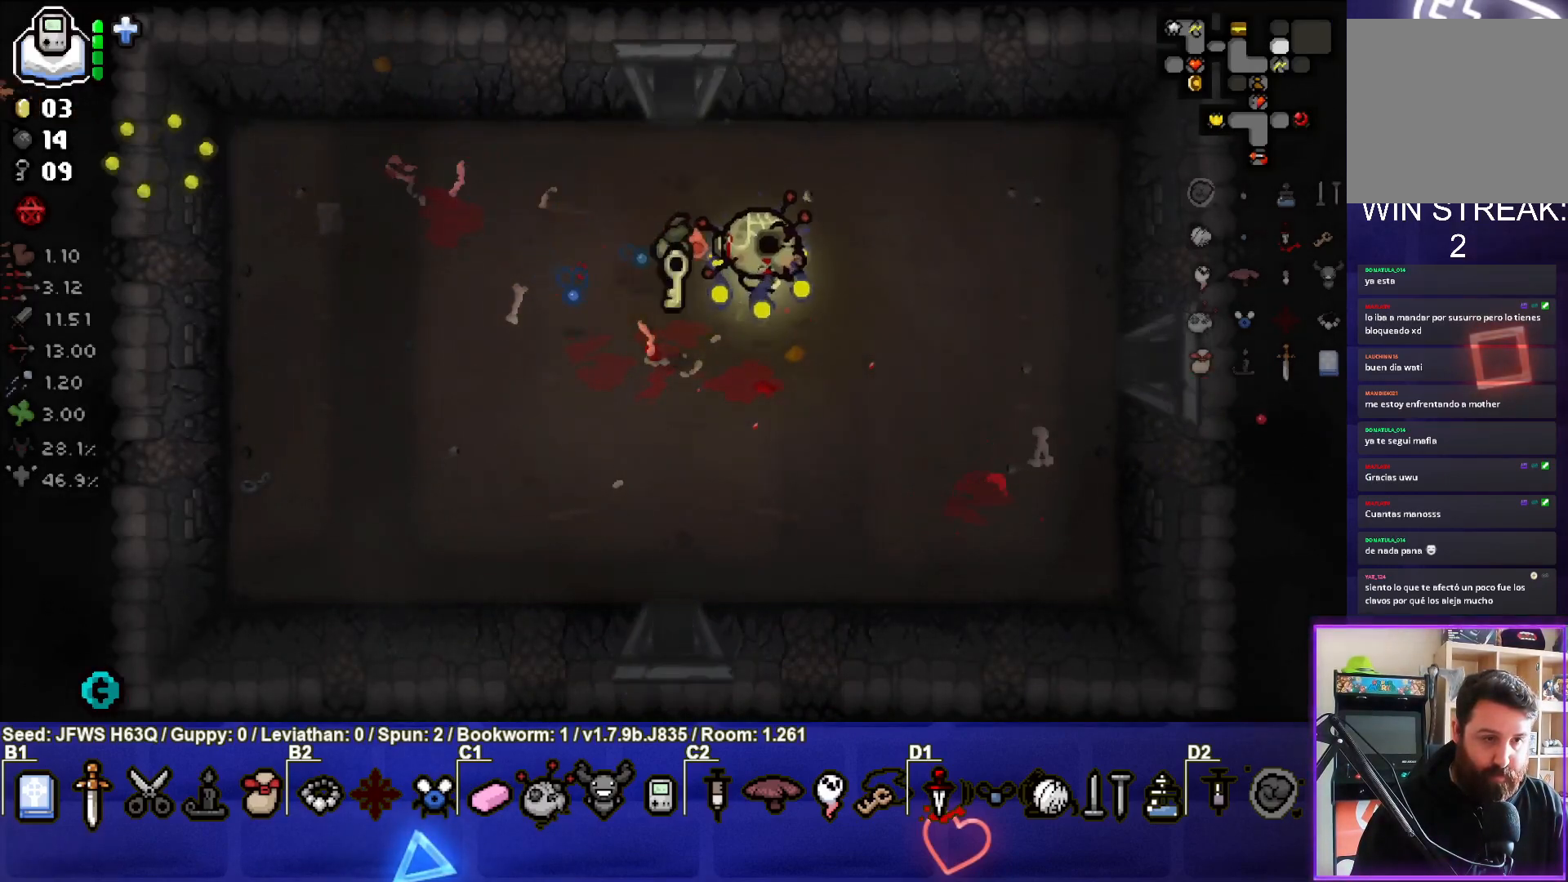
{"buttons": [], "left_stick": "right", "events": [[317, "left_stick", "right"]]}
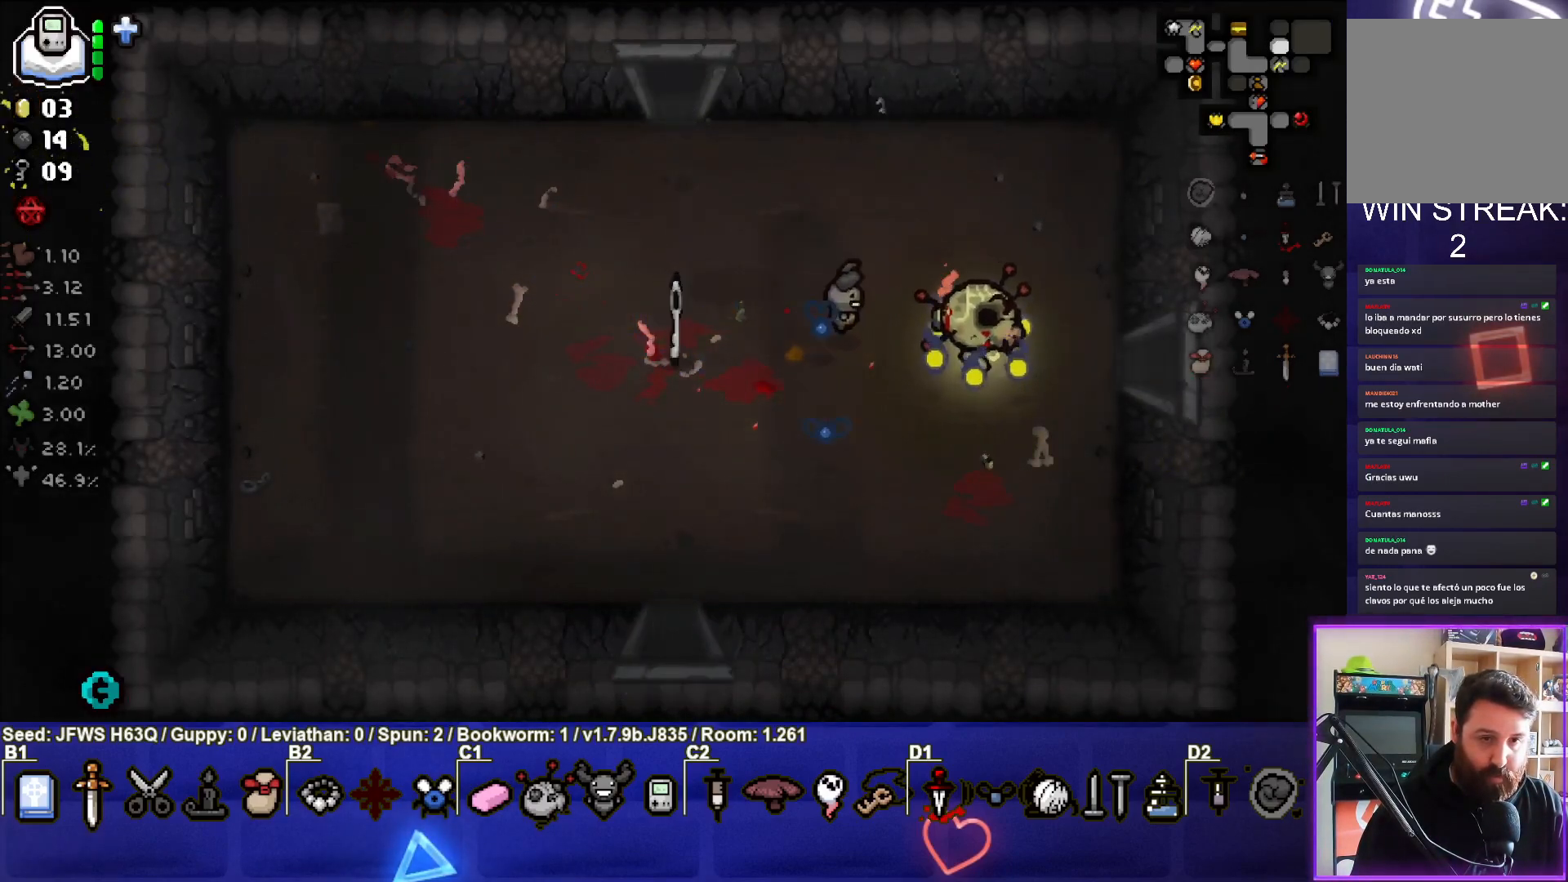
{"buttons": [], "left_stick": "right", "events": []}
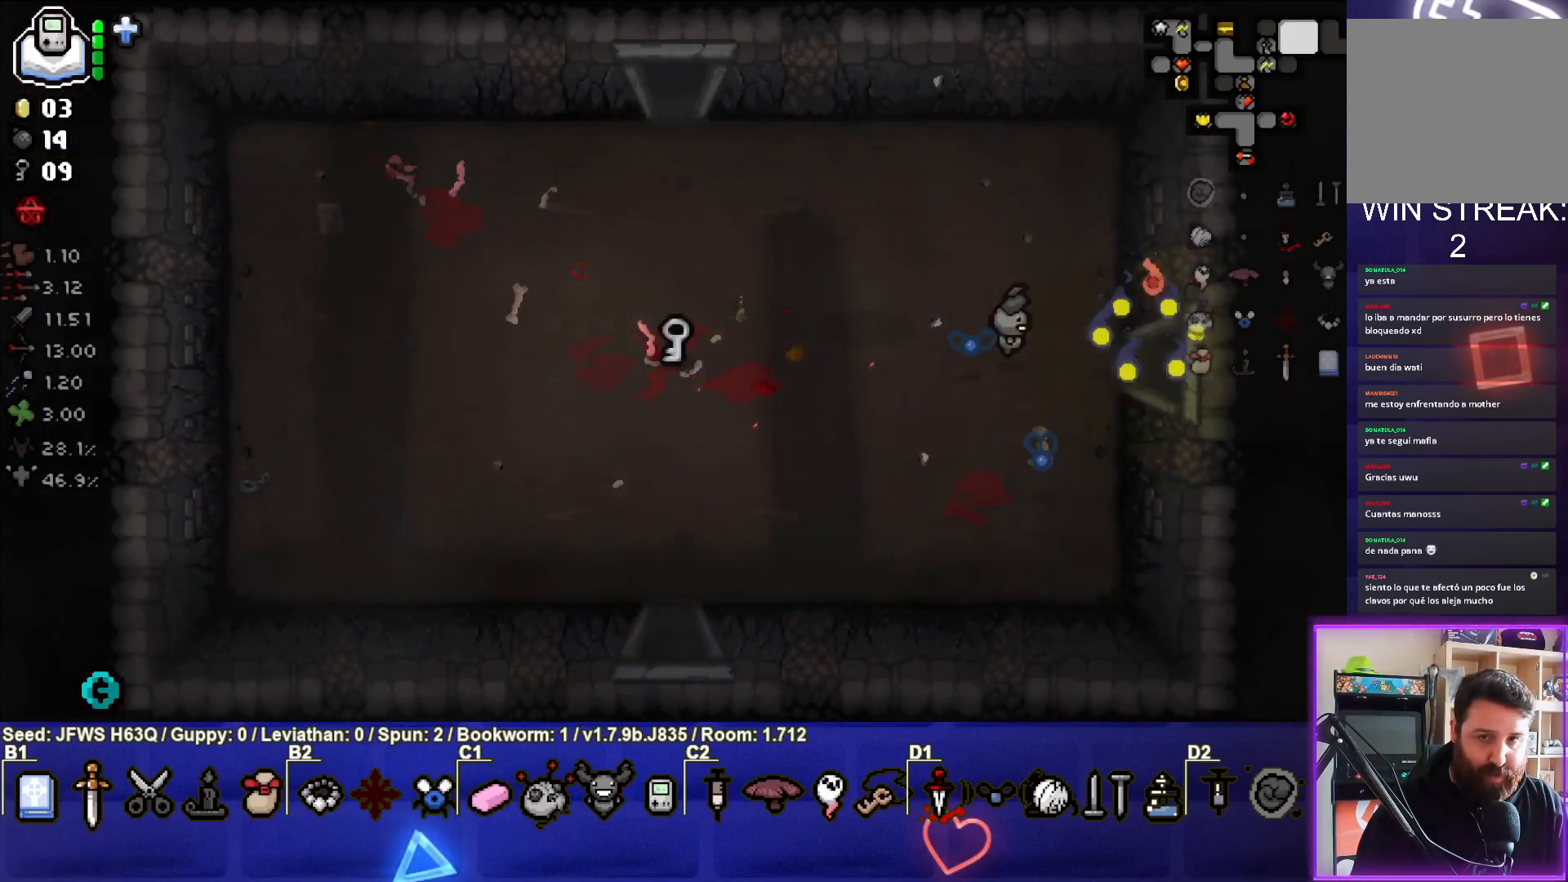
{"buttons": [], "left_stick": "right", "events": [[17, "left_stick", "center"], [350, "left_stick", "right"]]}
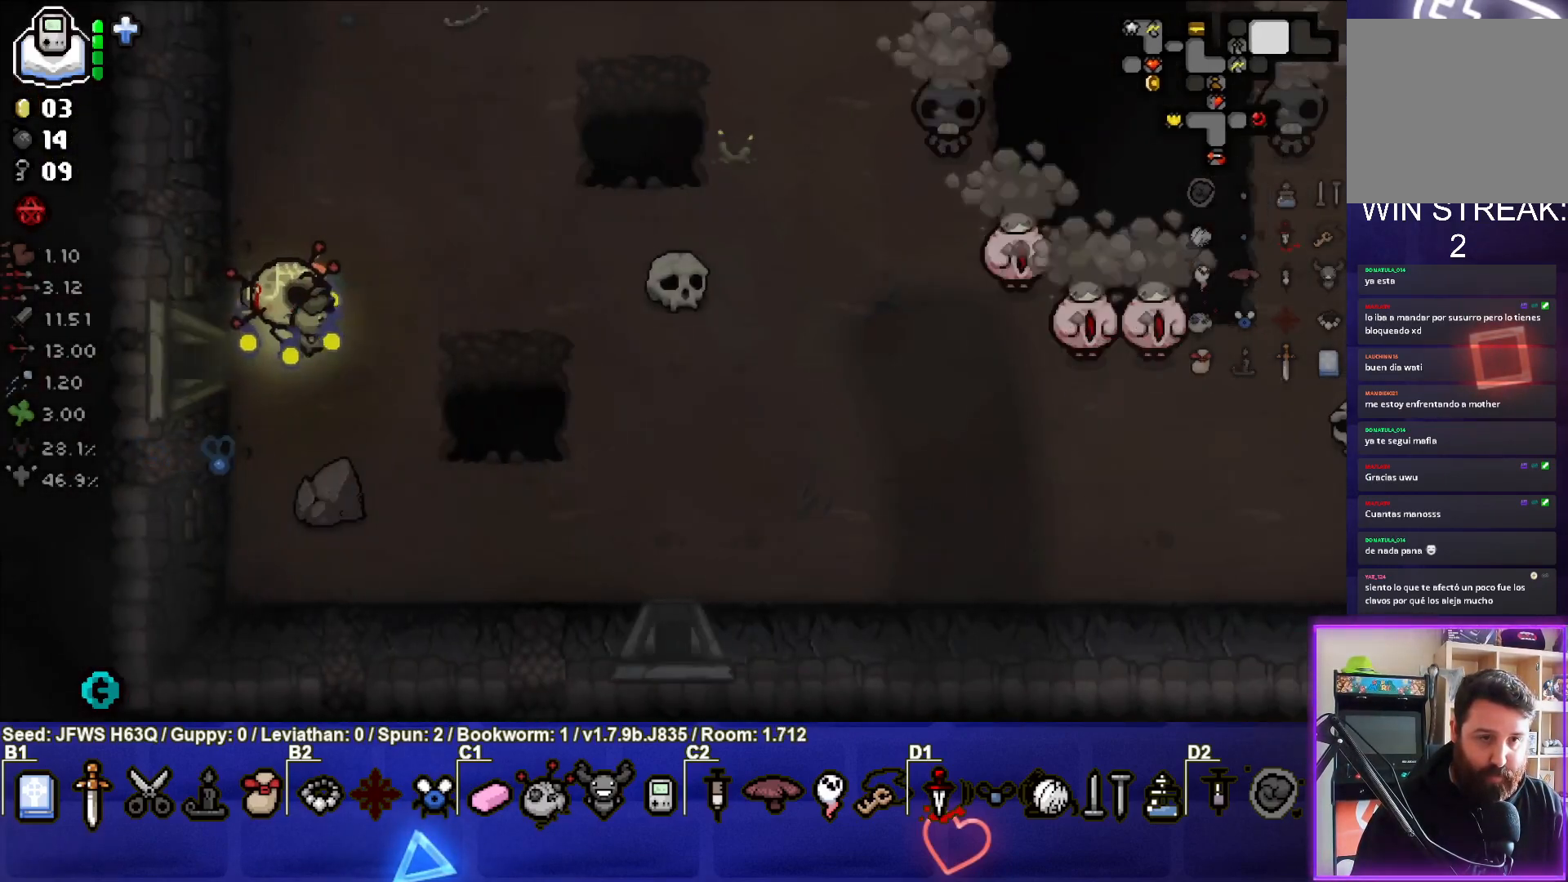
{"buttons": [], "left_stick": "right", "events": [[33, "left_stick", "up-right"], [450, "left_stick", "right"]]}
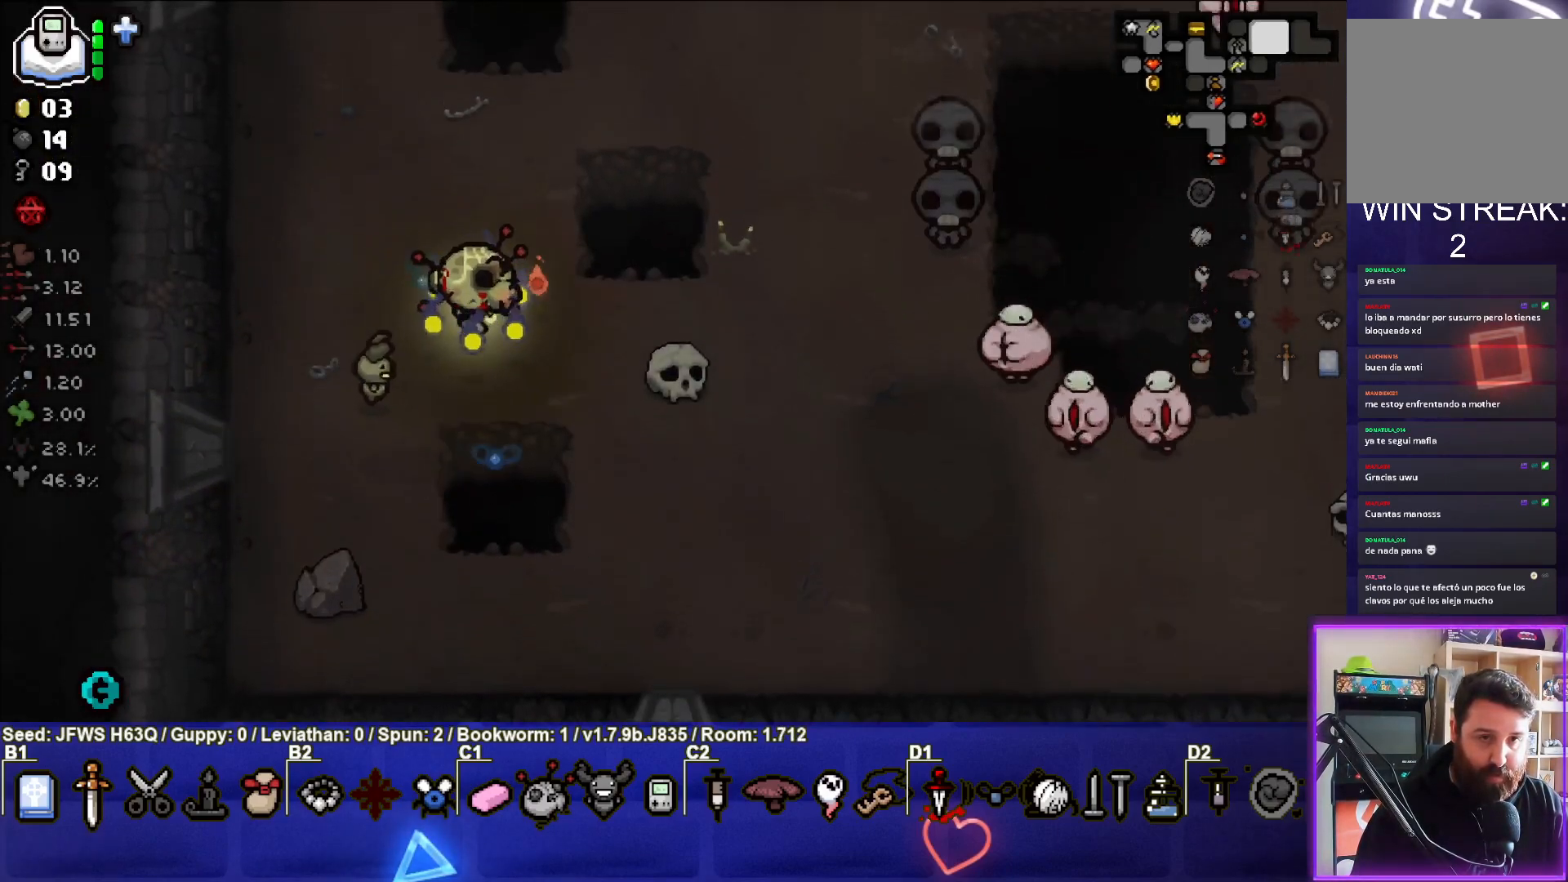
{"buttons": ["L2"], "left_stick": "right", "events": [[433, "L2", "down"]]}
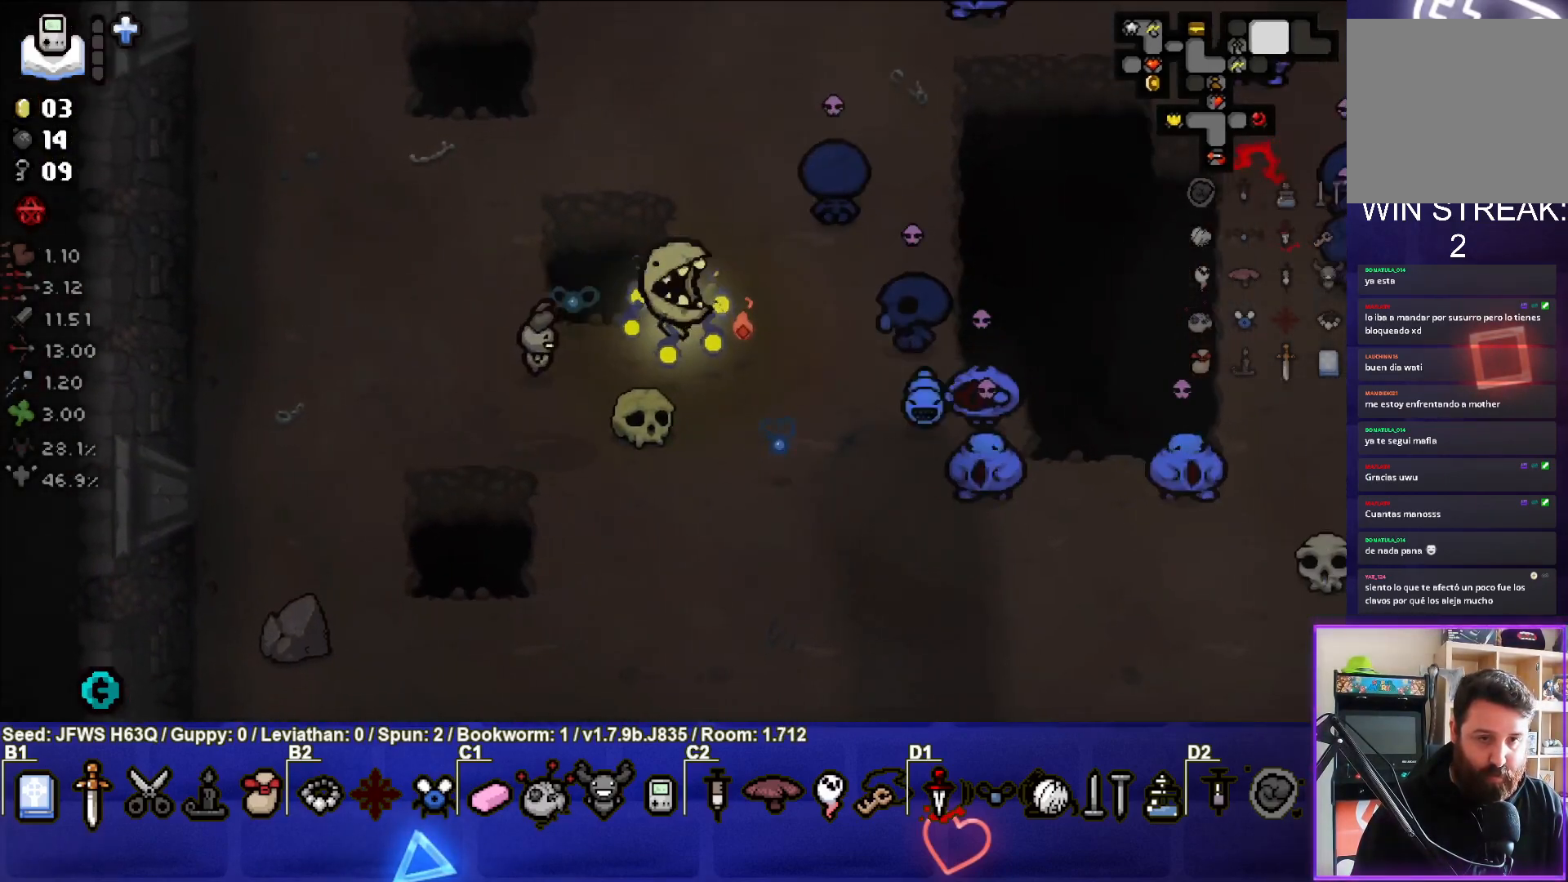
{"buttons": [], "left_stick": "up-right", "events": [[33, "left_stick", "up-right"], [133, "L2", "up"]]}
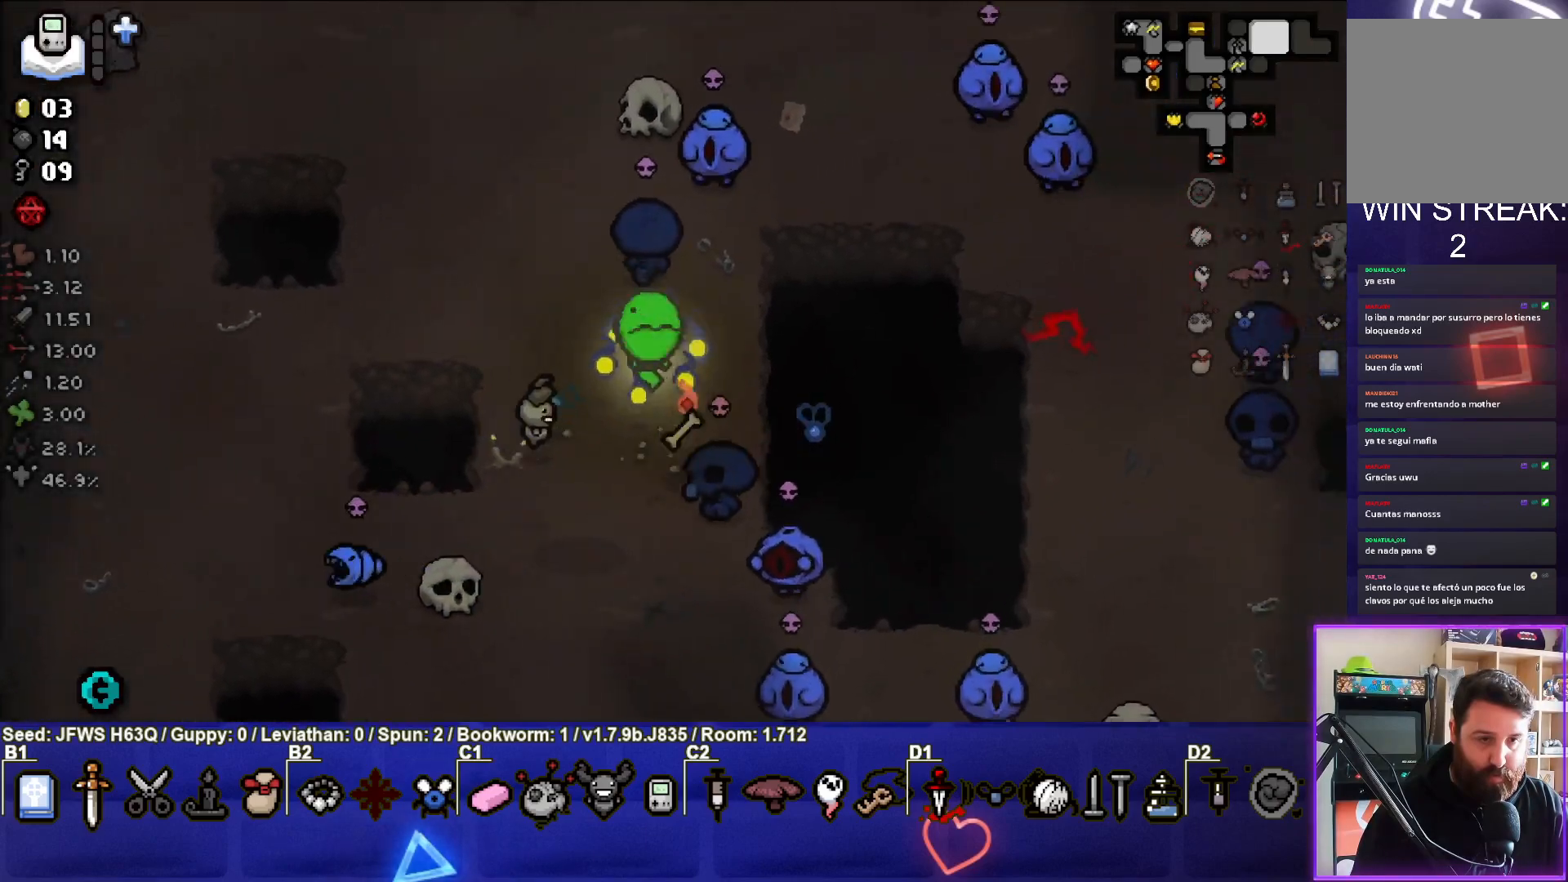
{"buttons": [], "left_stick": "up", "events": [[100, "left_stick", "up"]]}
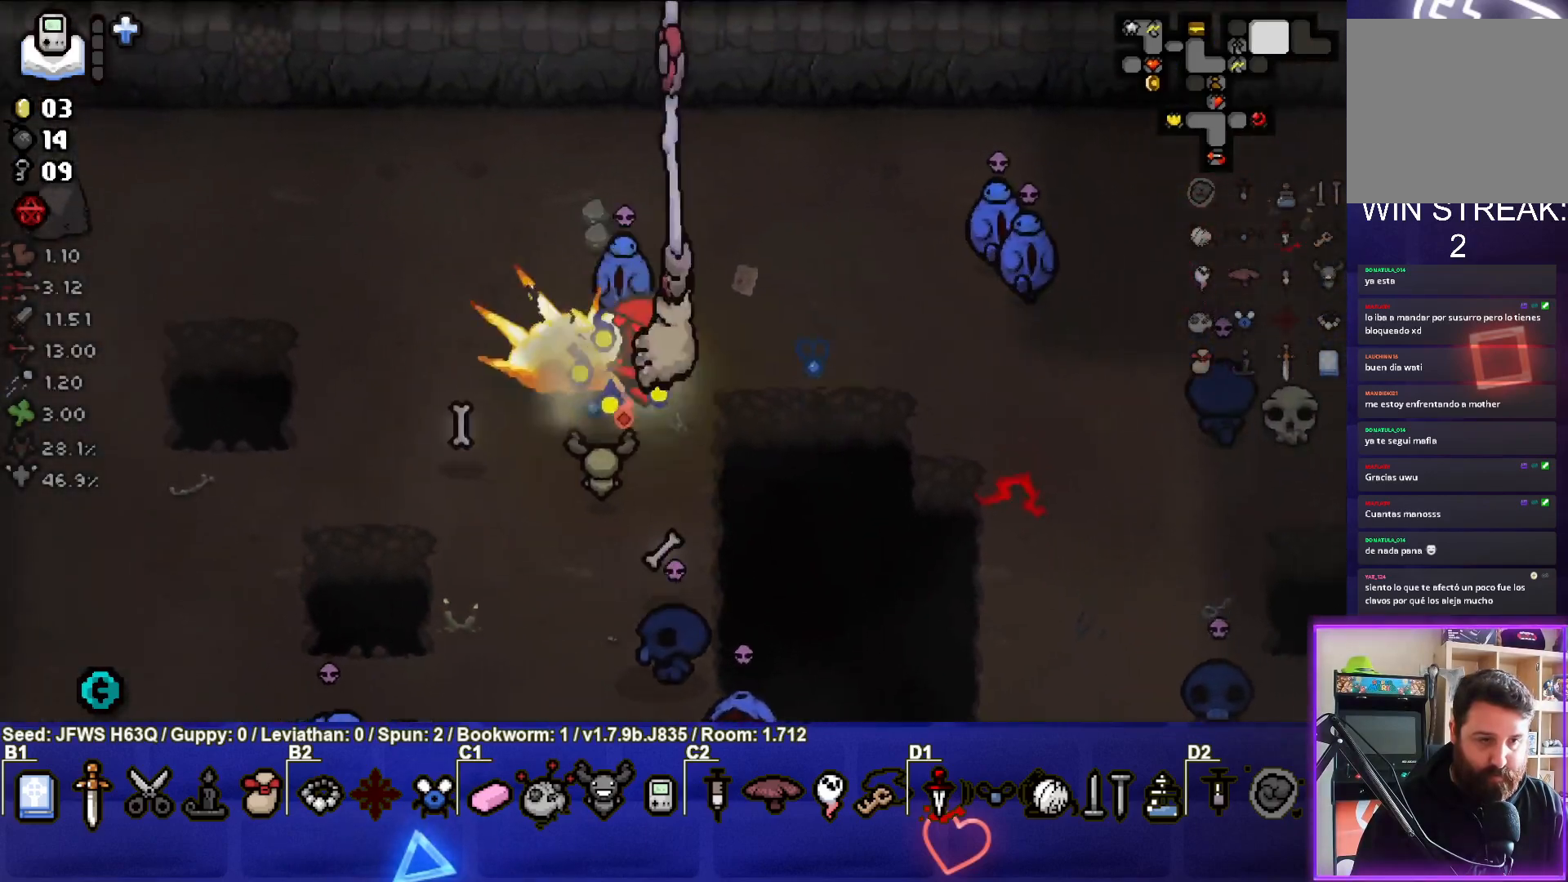
{"buttons": [], "left_stick": "right", "events": [[217, "left_stick", "right"]]}
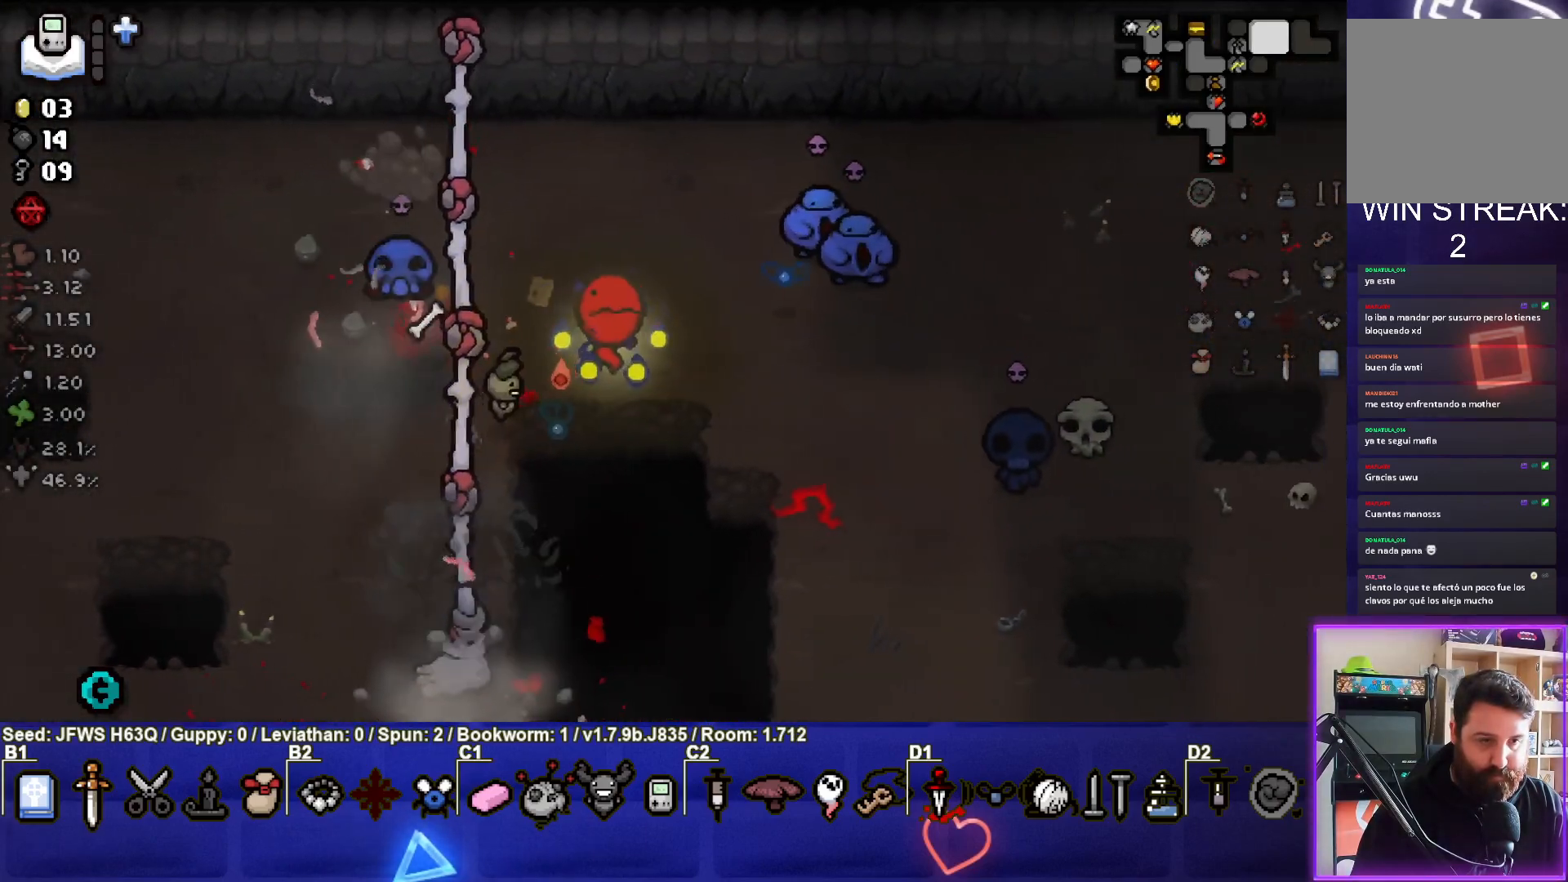
{"buttons": [], "left_stick": "right", "events": []}
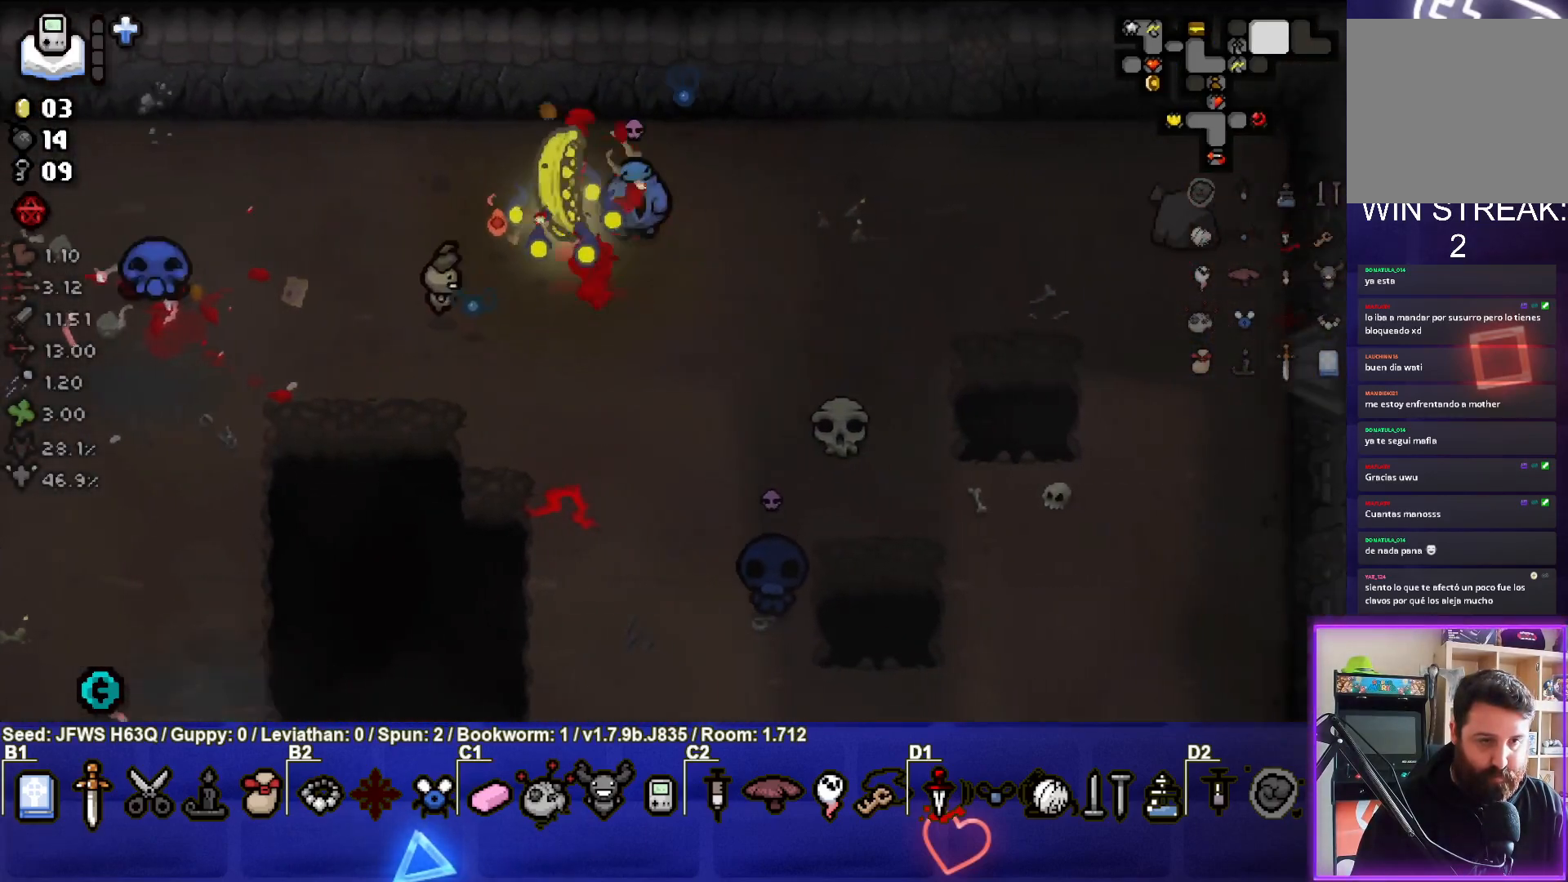
{"buttons": [], "left_stick": "down", "events": [[100, "left_stick", "down-right"], [383, "left_stick", "down"]]}
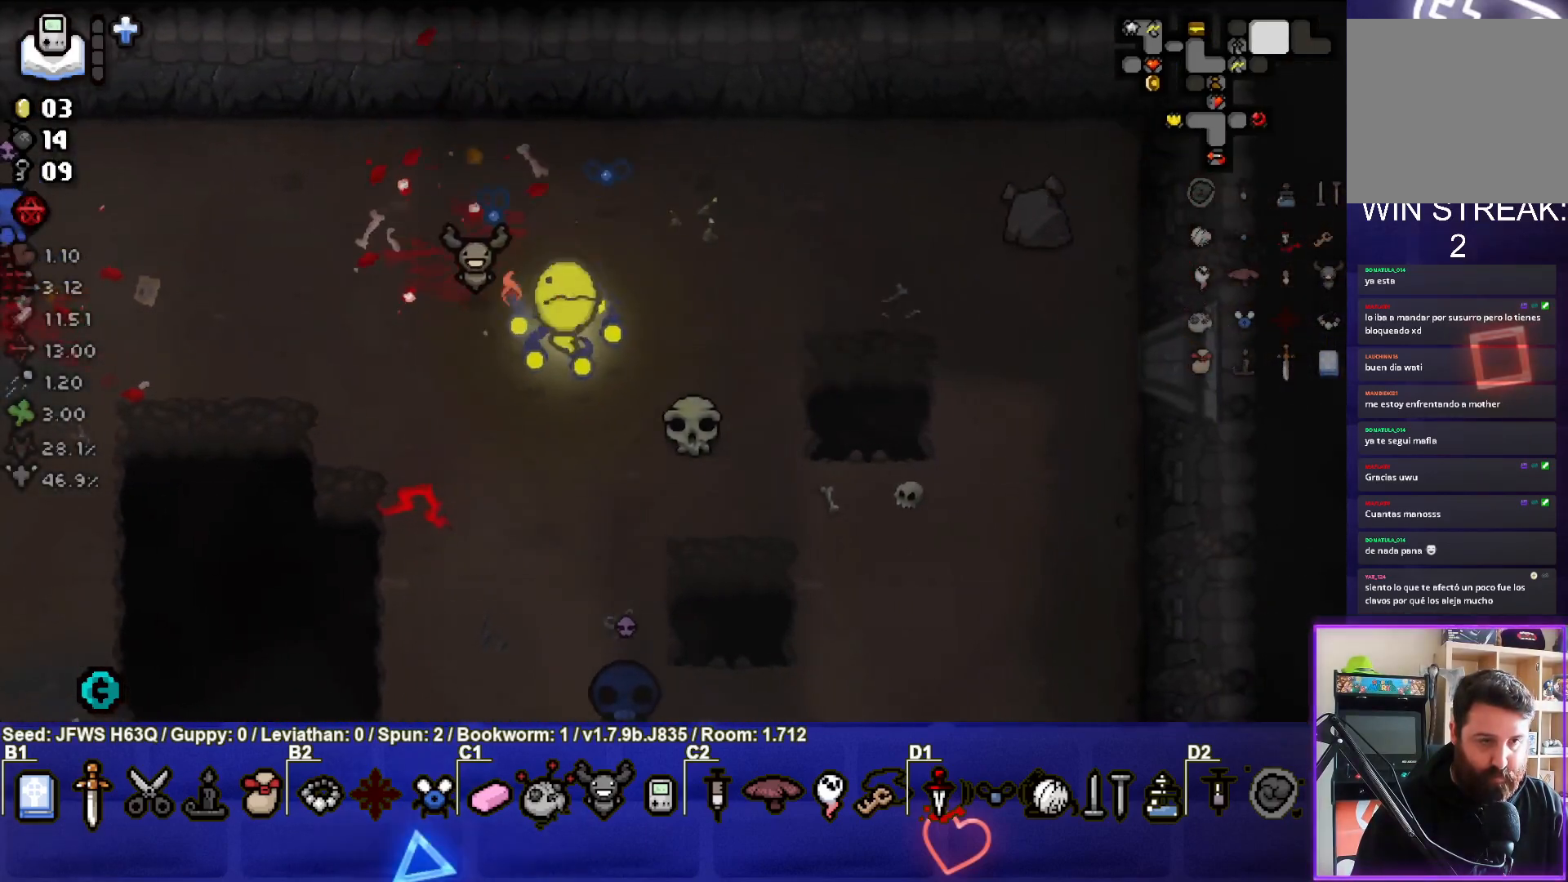
{"buttons": [], "left_stick": "down", "events": []}
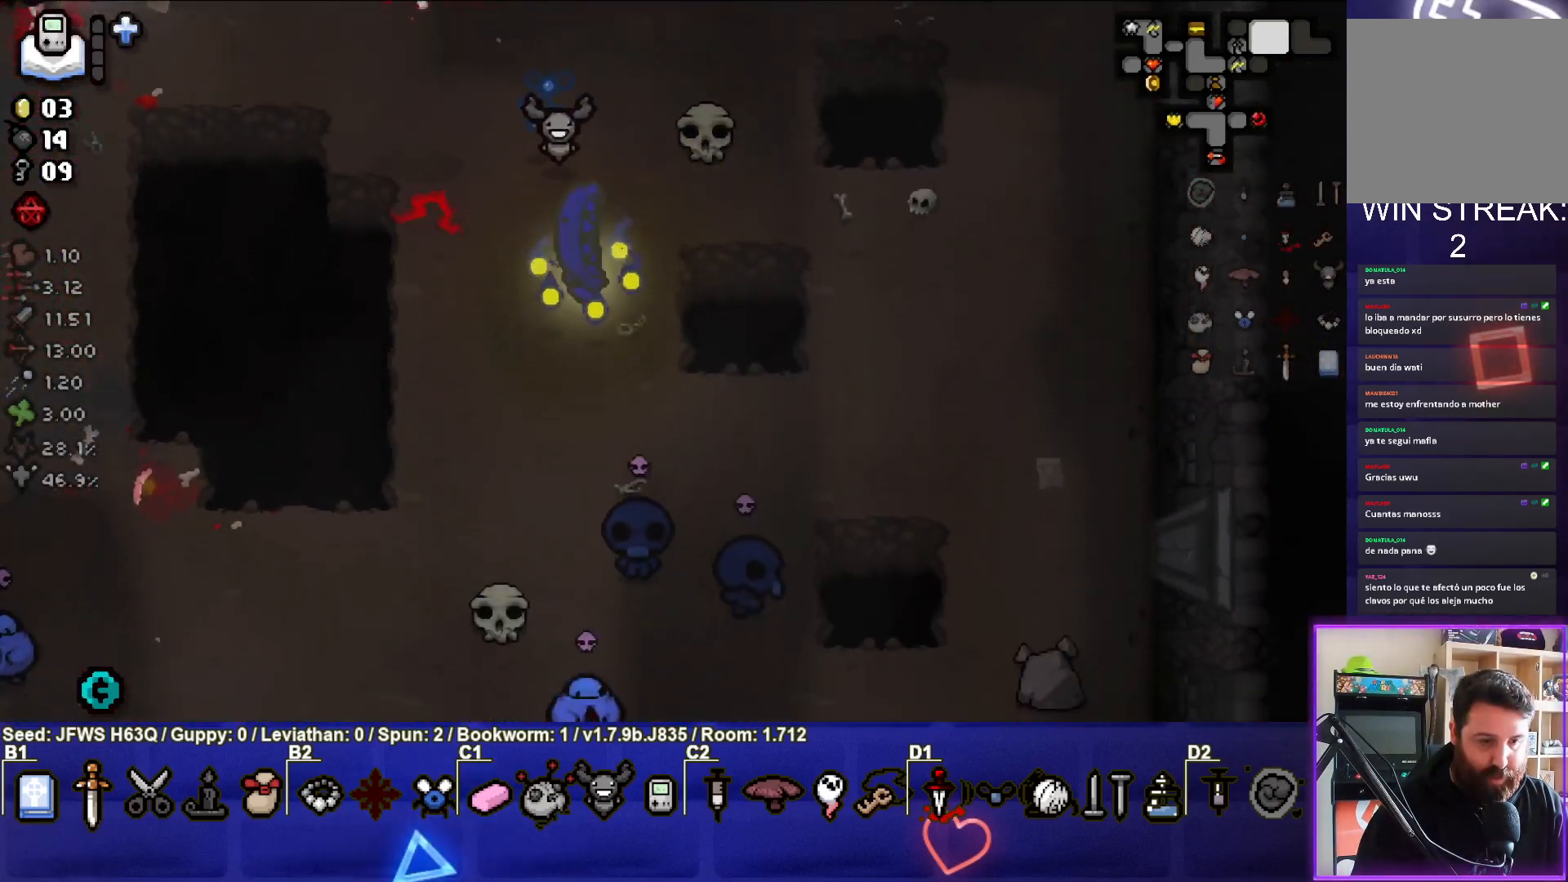
{"buttons": [], "left_stick": "down", "events": []}
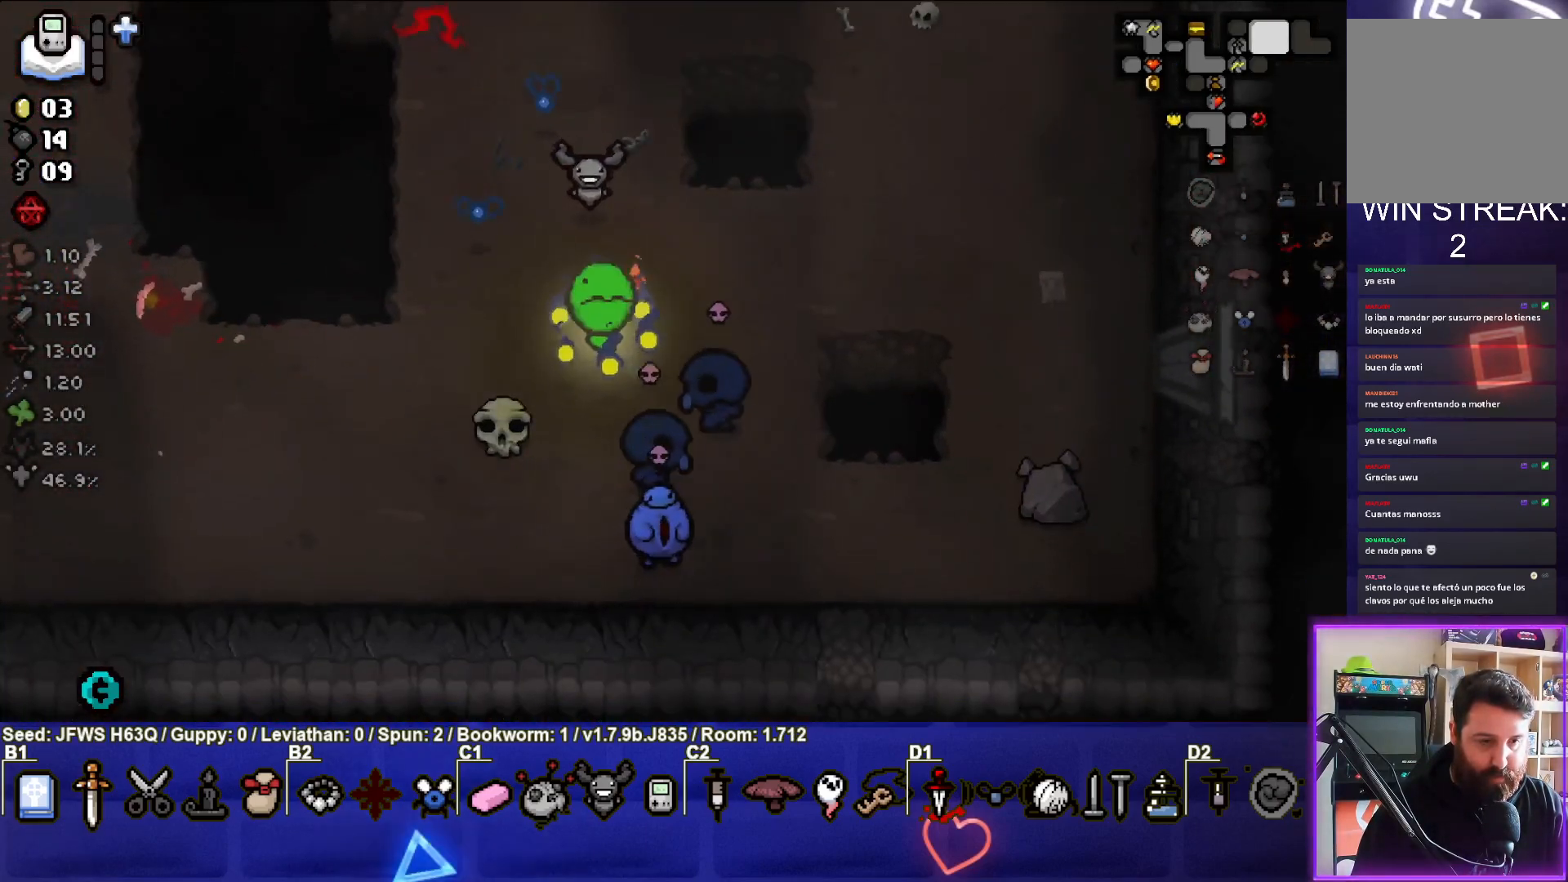
{"buttons": [], "left_stick": "right", "events": [[133, "left_stick", "down-right"], [450, "left_stick", "right"]]}
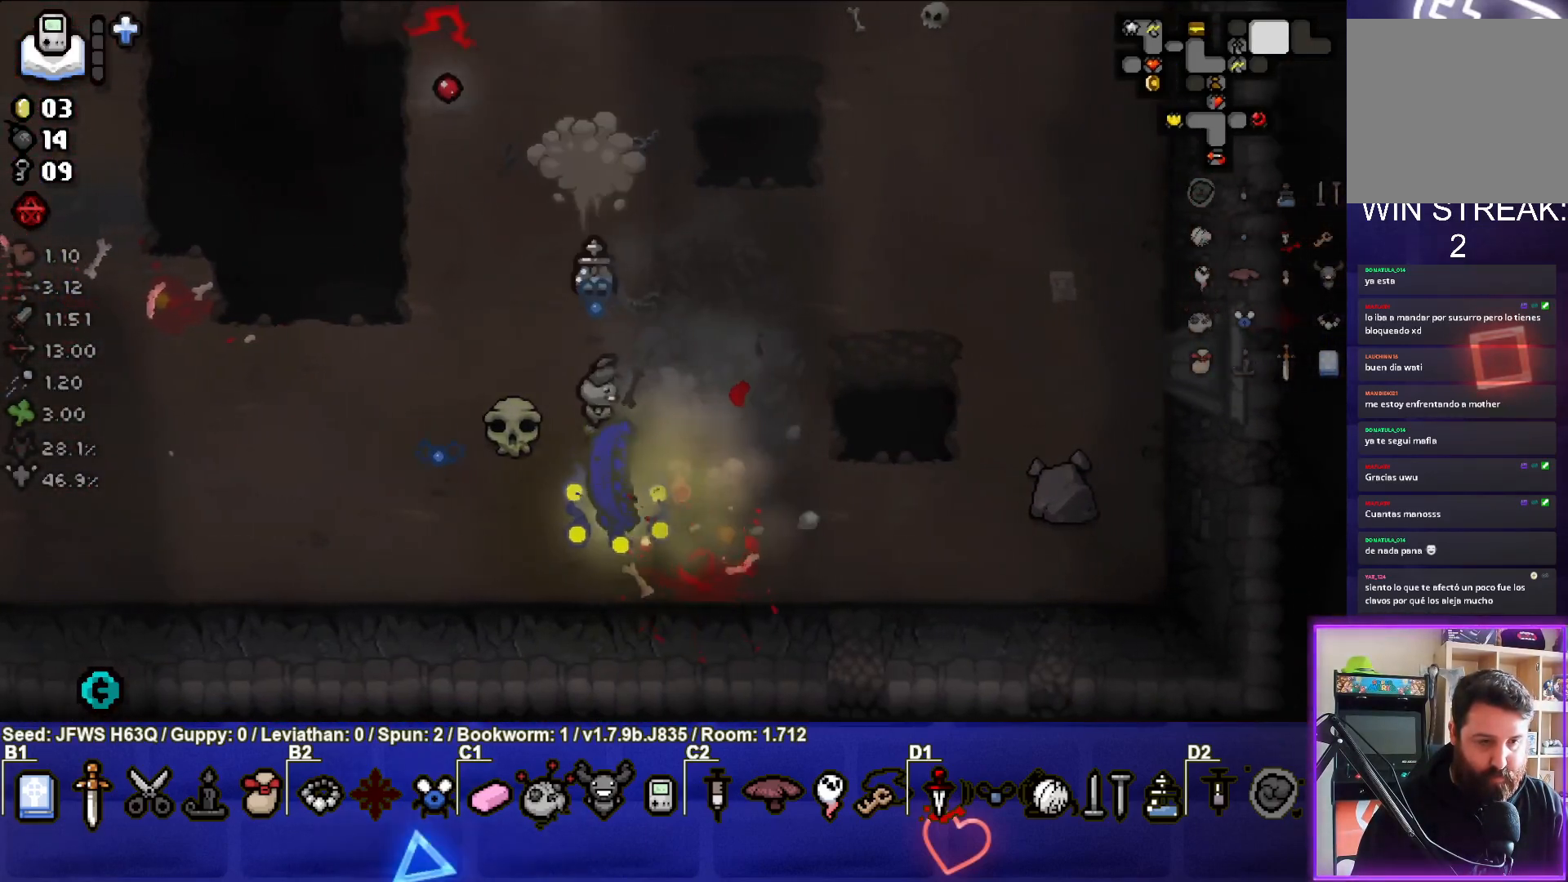
{"buttons": [], "left_stick": "up-left", "events": [[100, "left_stick", "up-left"]]}
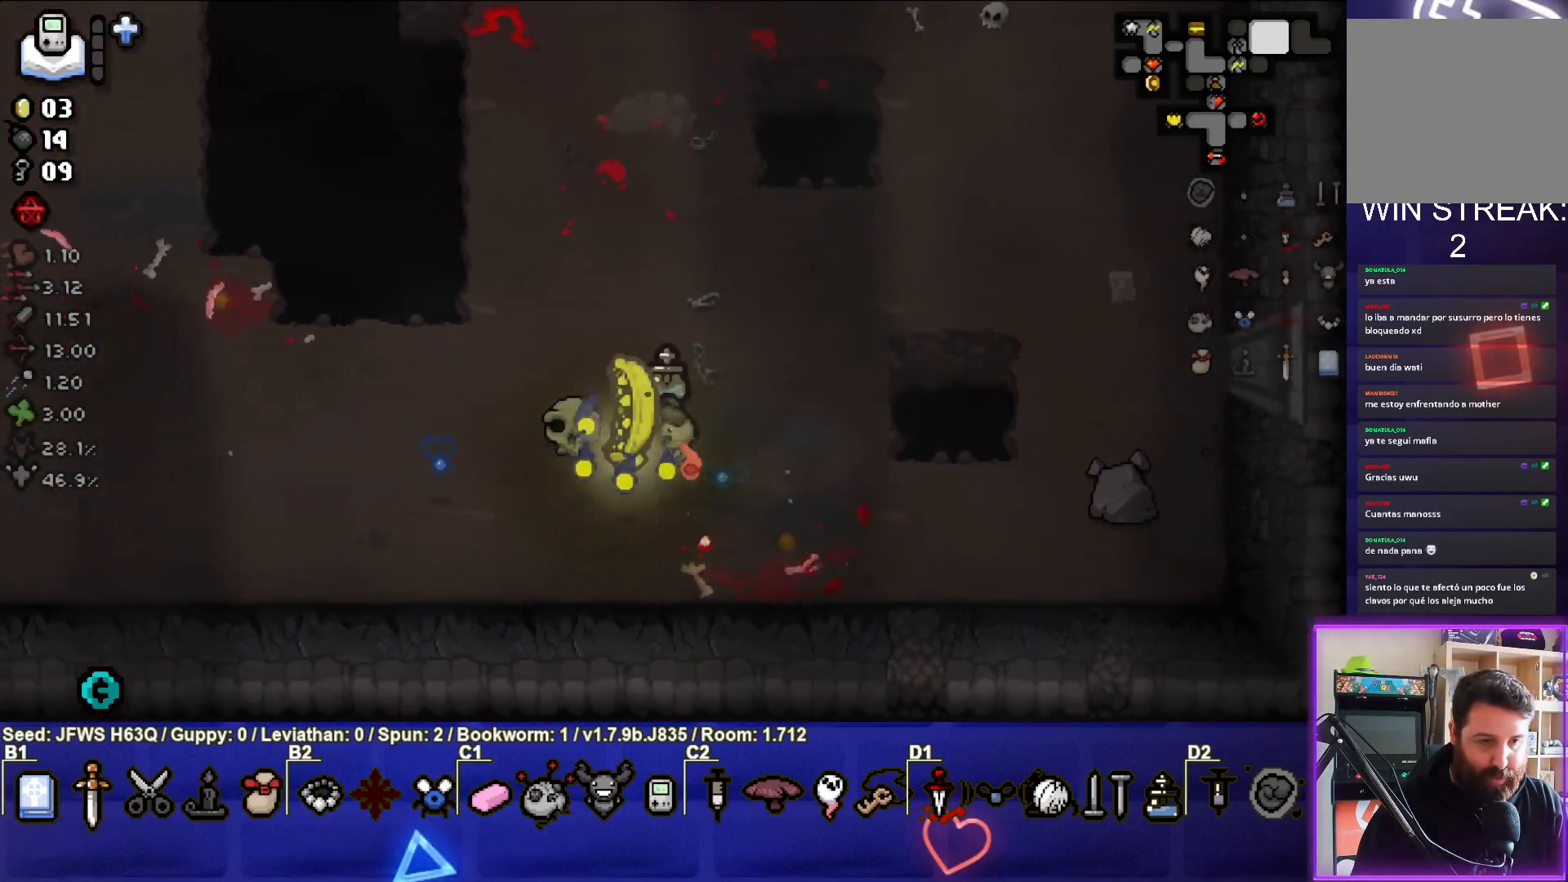
{"buttons": [], "left_stick": "left", "events": [[350, "left_stick", "left"]]}
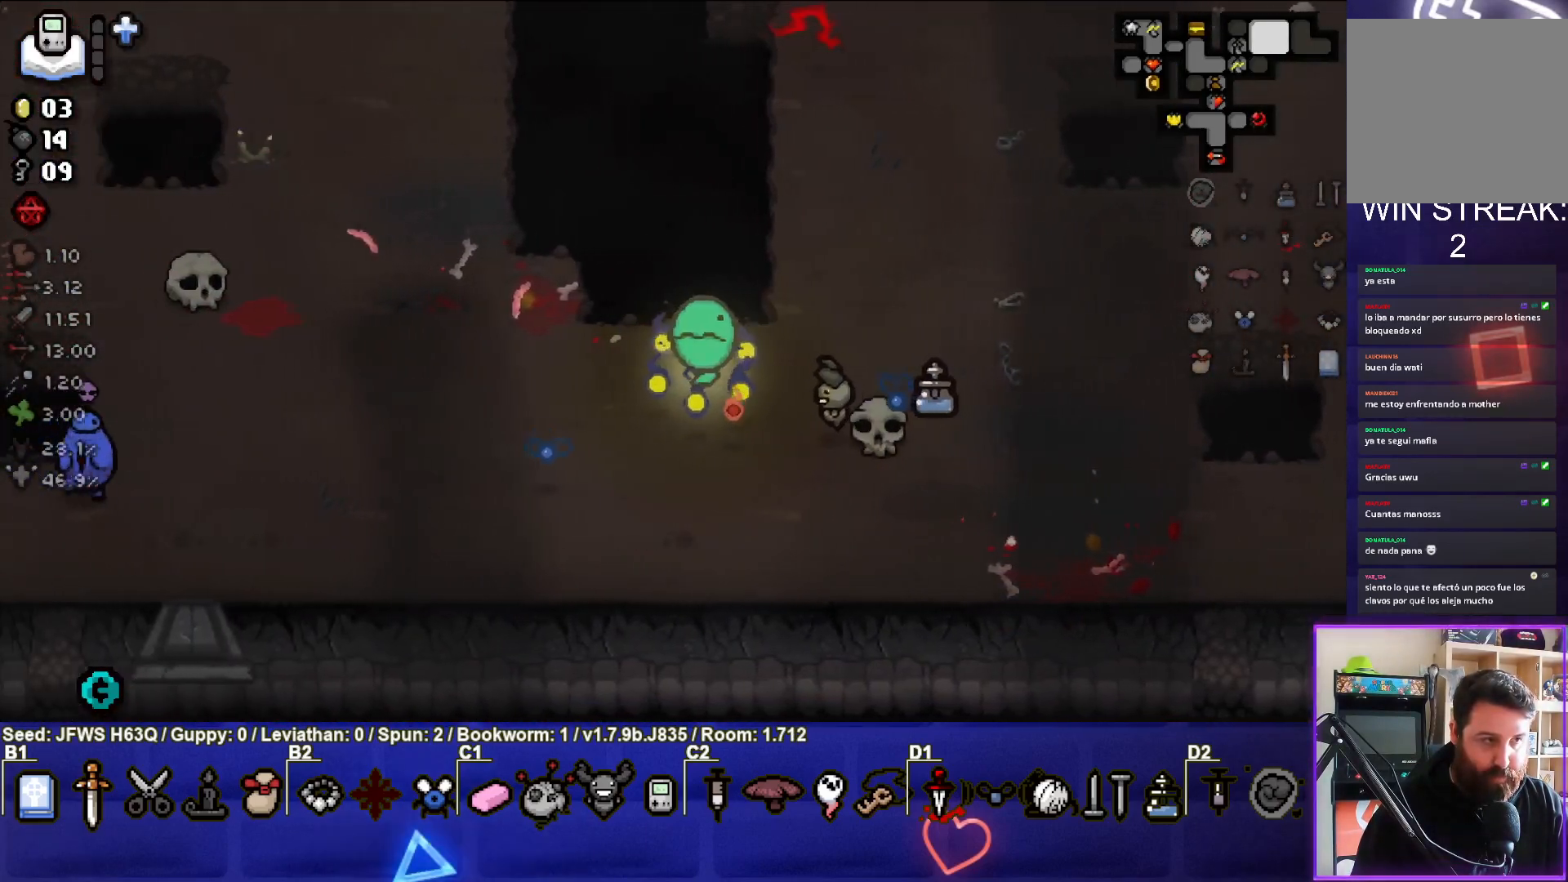
{"buttons": [], "left_stick": "left", "events": []}
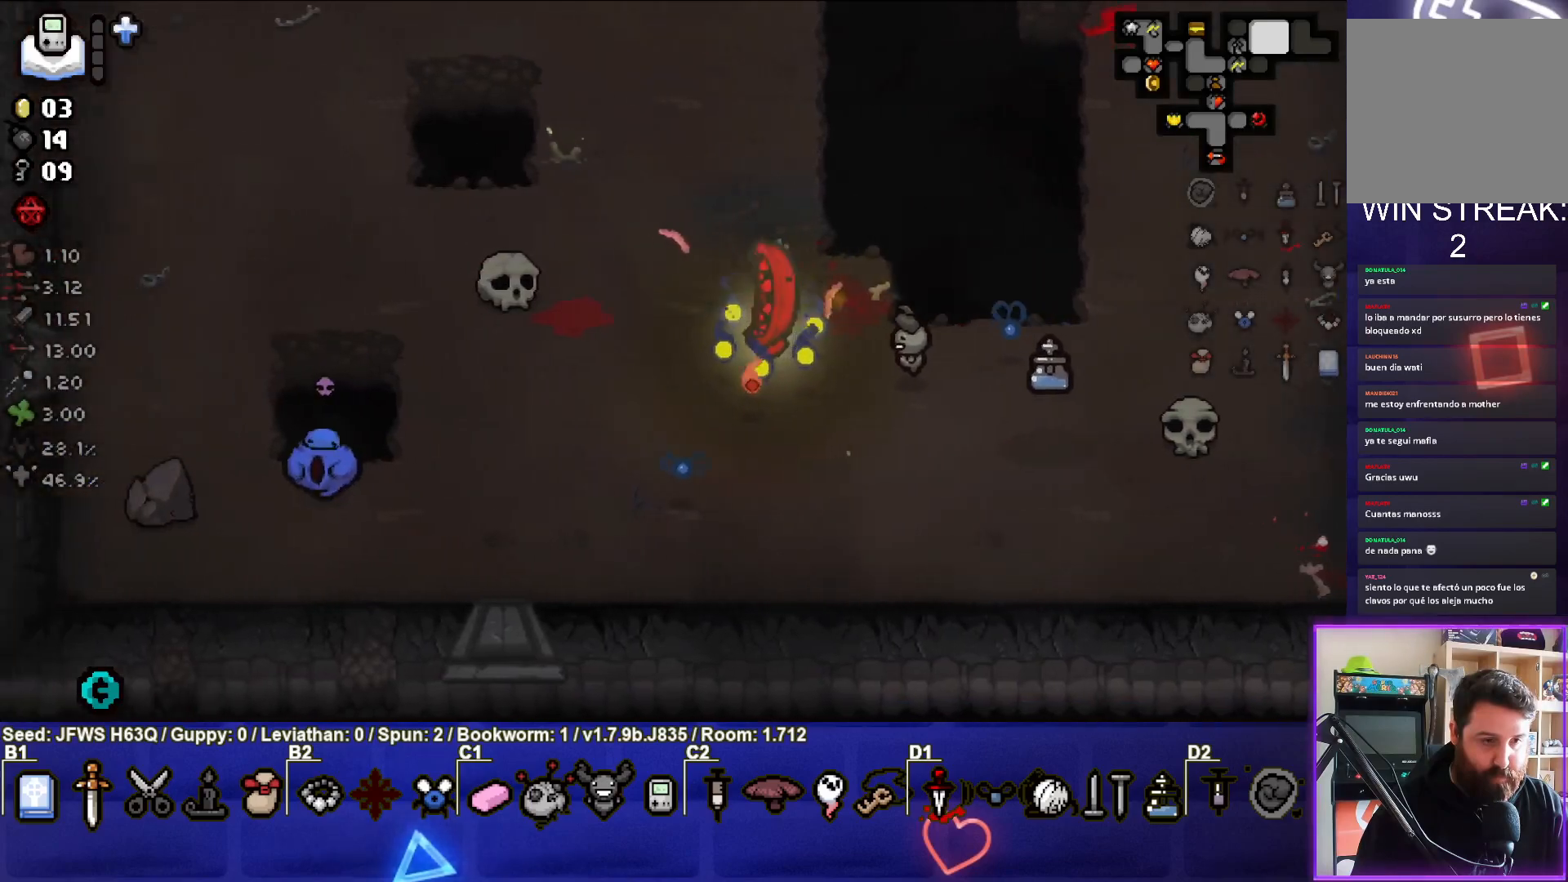
{"buttons": [], "left_stick": "left", "events": []}
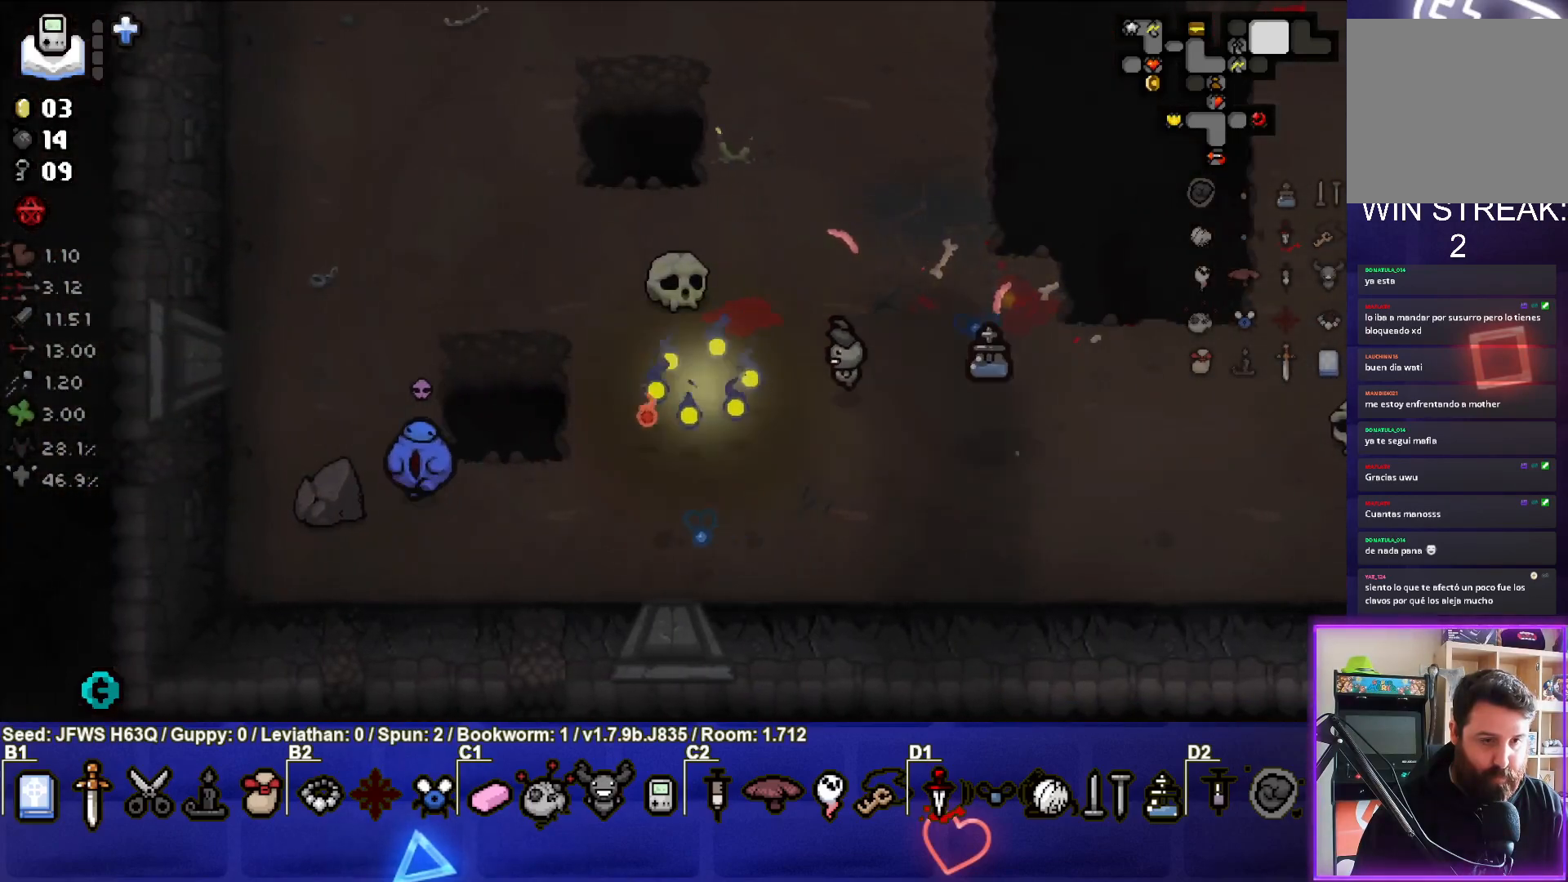
{"buttons": [], "left_stick": "center", "events": [[317, "SQUARE", "down"], [317, "left_stick", "right"], [400, "SQUARE", "up"], [467, "SQUARE", "down"], [500, "SQUARE", "up"], [500, "left_stick", "center"]]}